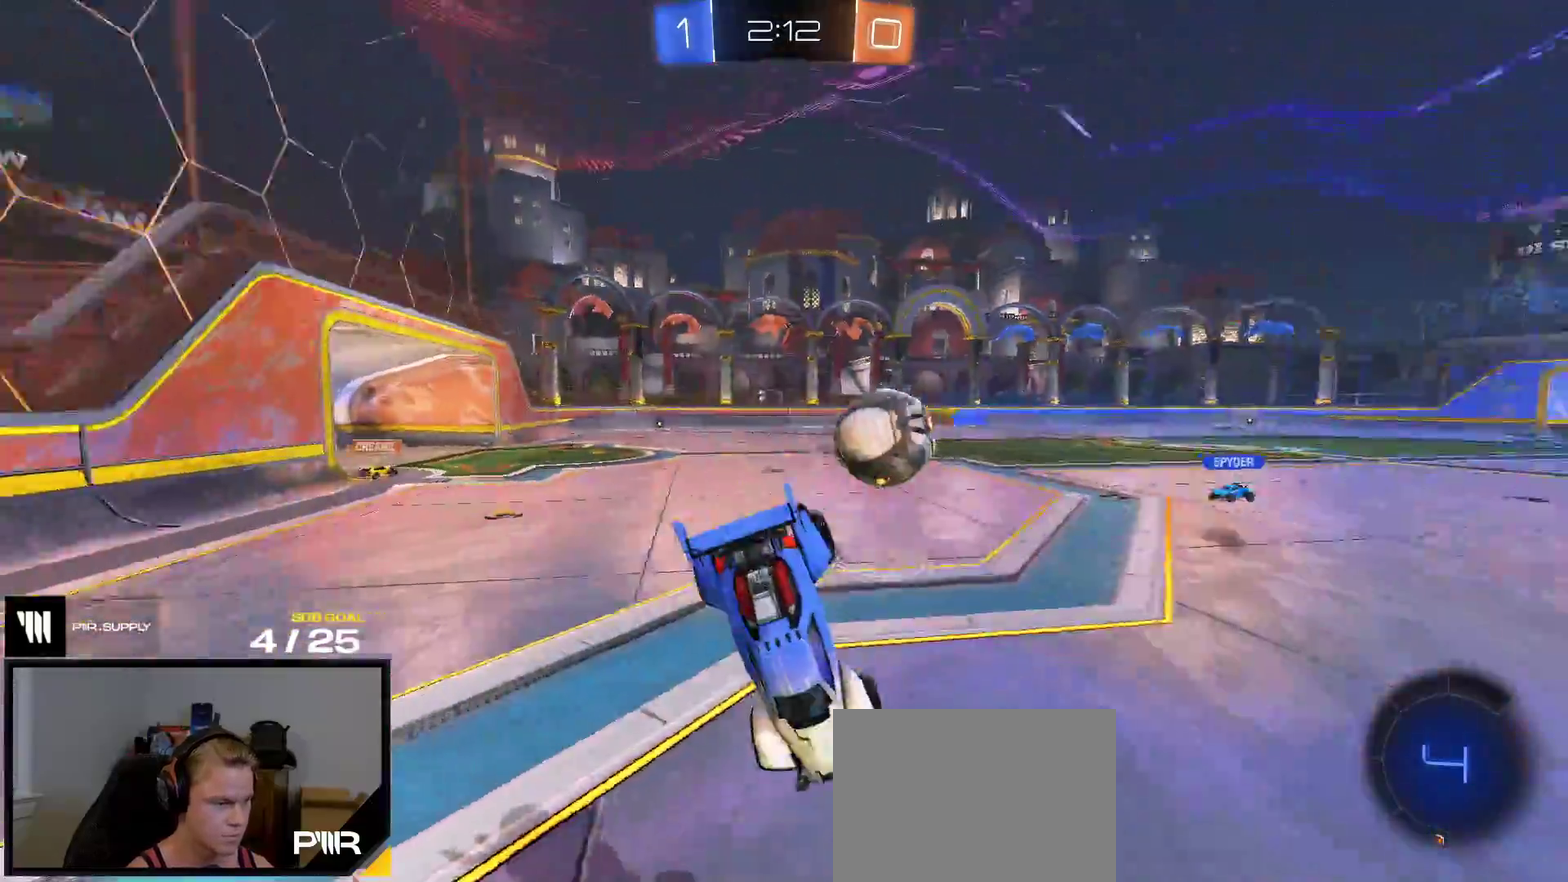
Gameplay with a controller (Xbox layout); each line is a JSON object with the inputs held at the frame after it. "events" lists button and stick changes between this image and that frame as [ms after this image, input, new state], when the widget could be followed in between. This overlay highlights the sticks when they move; stick clicks (L3 R3) are not distinguishable. Not read: L3 left_stick.
{"buttons": ["R2"], "right_stick": "center", "events": [[250, "L1", "down"], [350, "L1", "up"]]}
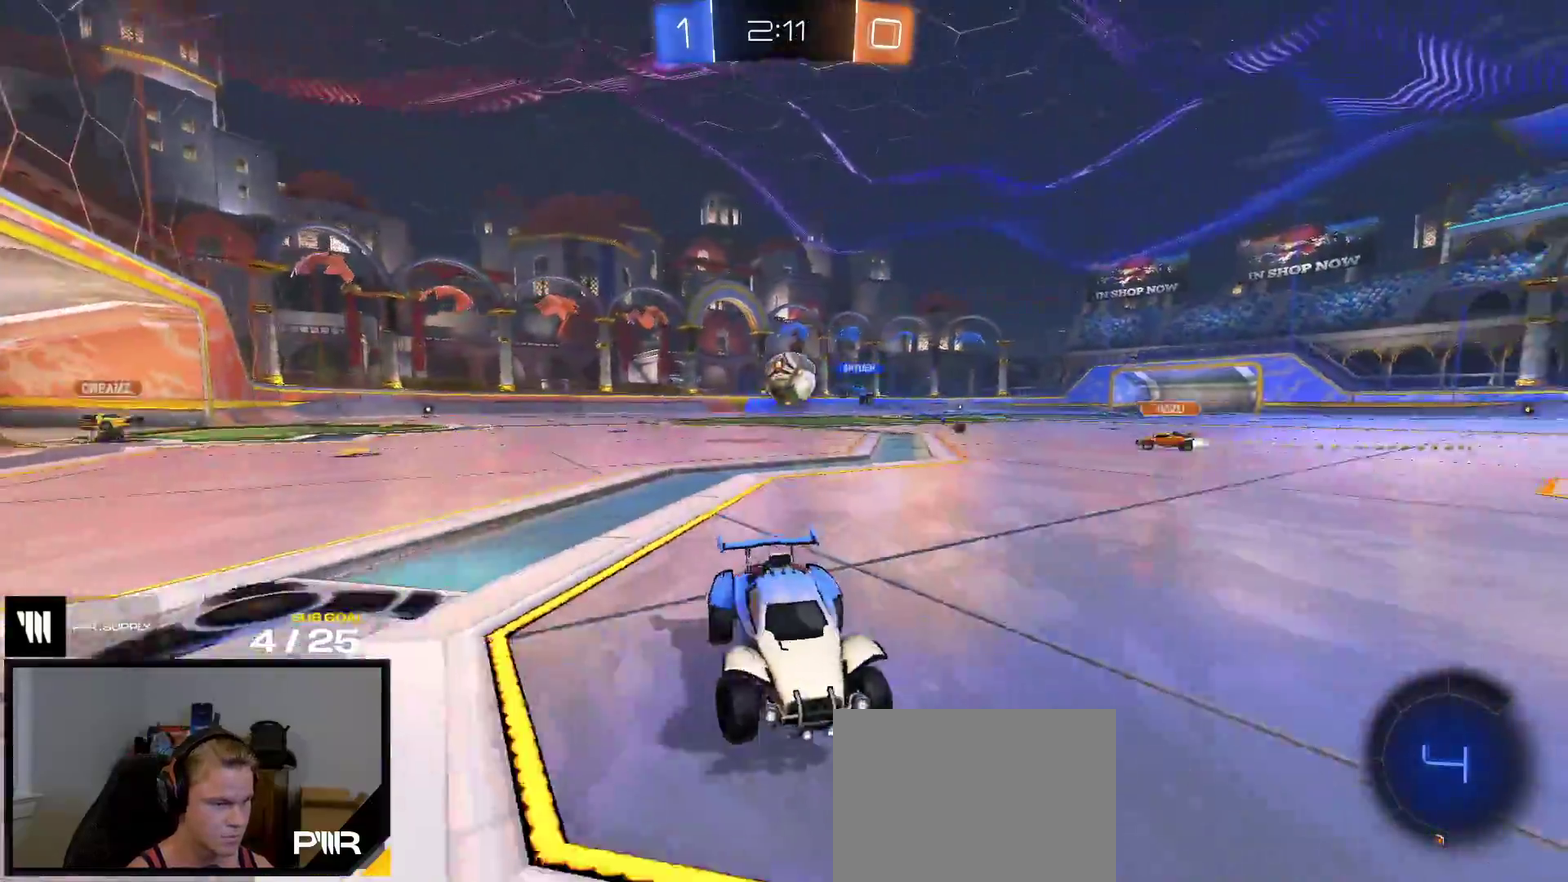
{"buttons": ["R2"], "right_stick": "center", "events": []}
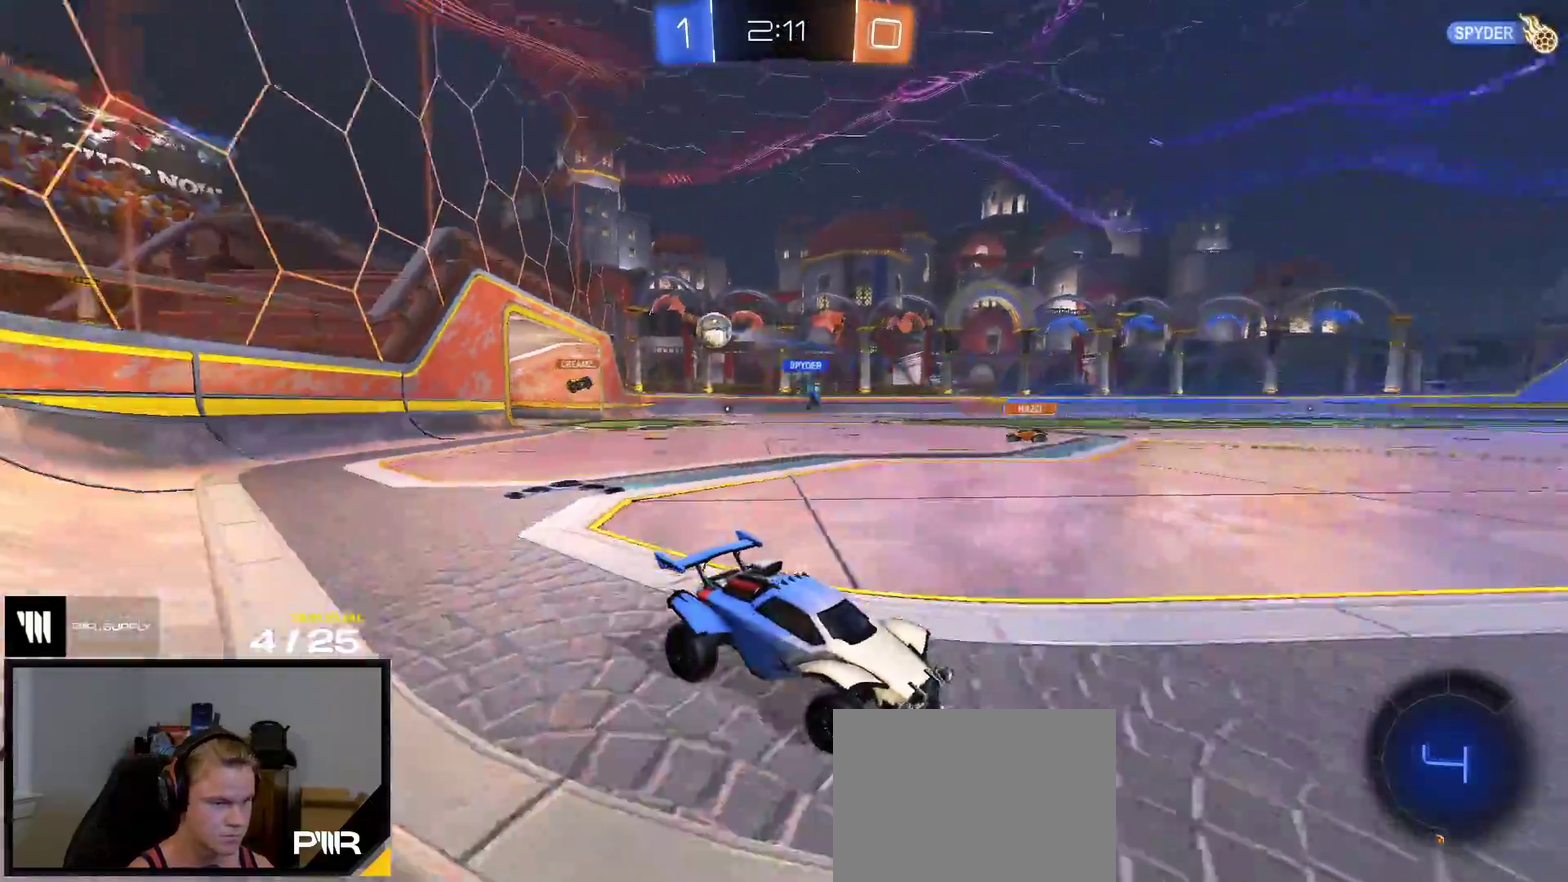
{"buttons": ["R1"], "right_stick": "center", "events": [[367, "R1", "down"], [400, "A", "down"], [433, "R2", "up"], [483, "A", "up"]]}
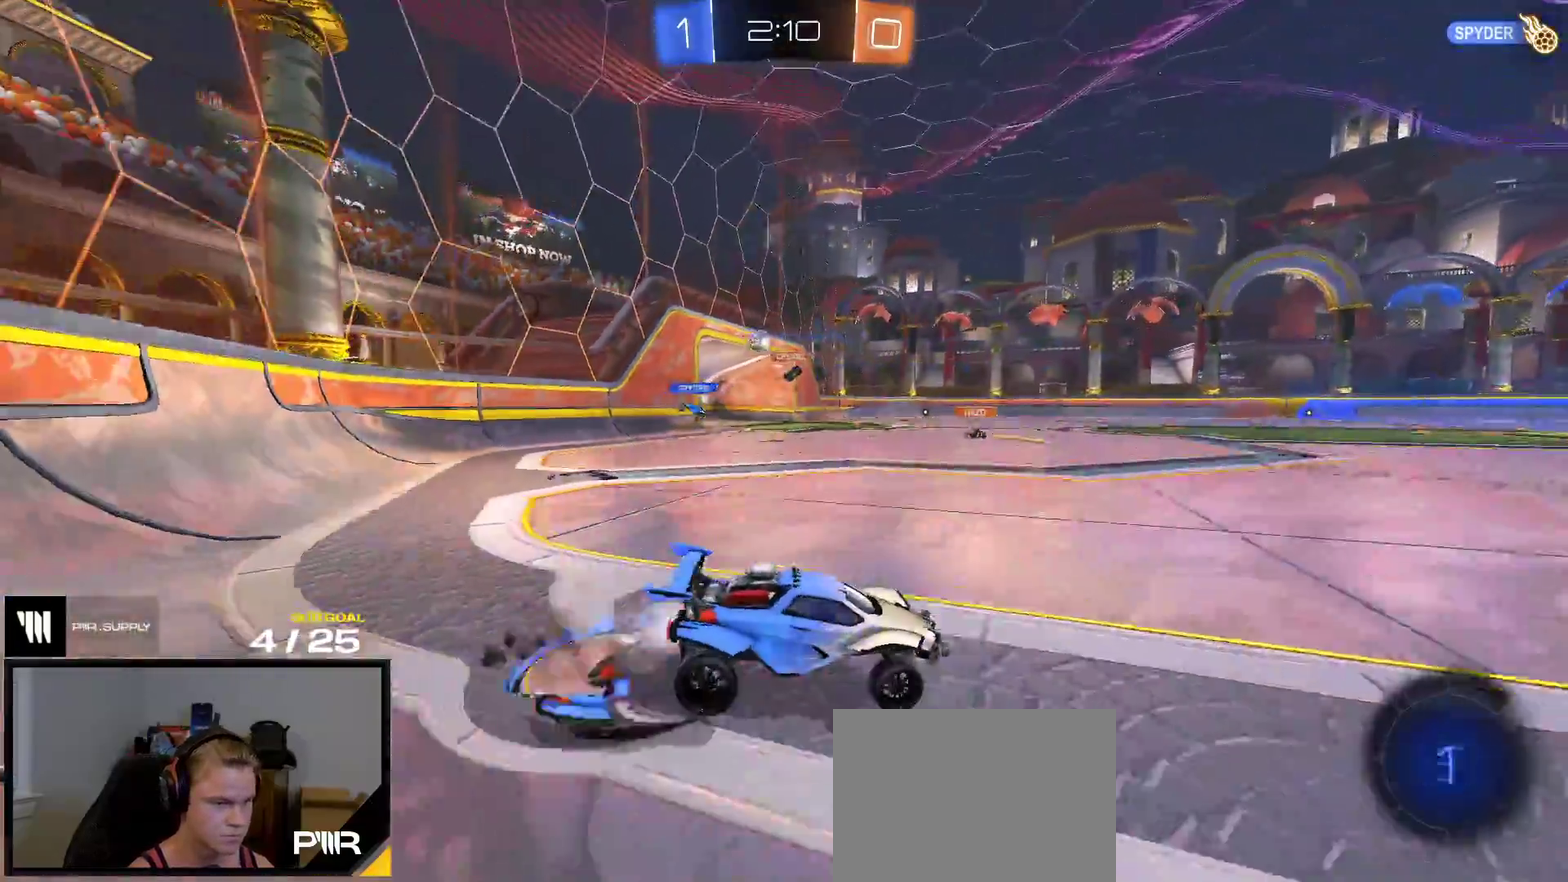
{"buttons": ["R2"], "right_stick": "center", "events": [[33, "A", "down"], [67, "R2", "down"], [150, "R1", "up"], [167, "A", "up"]]}
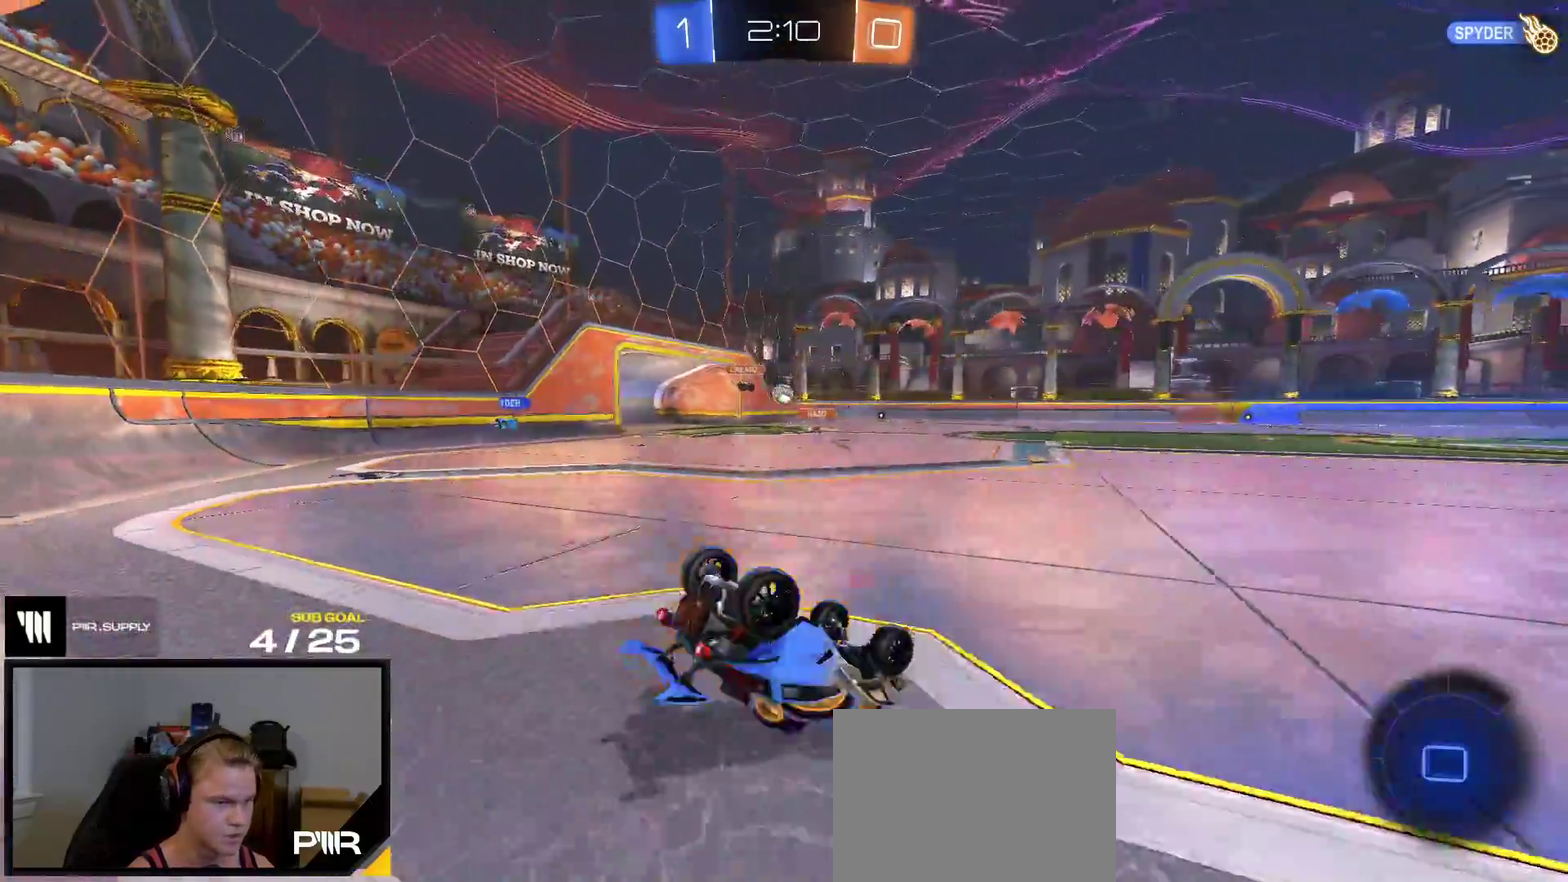
{"buttons": ["R2"], "right_stick": "center", "events": []}
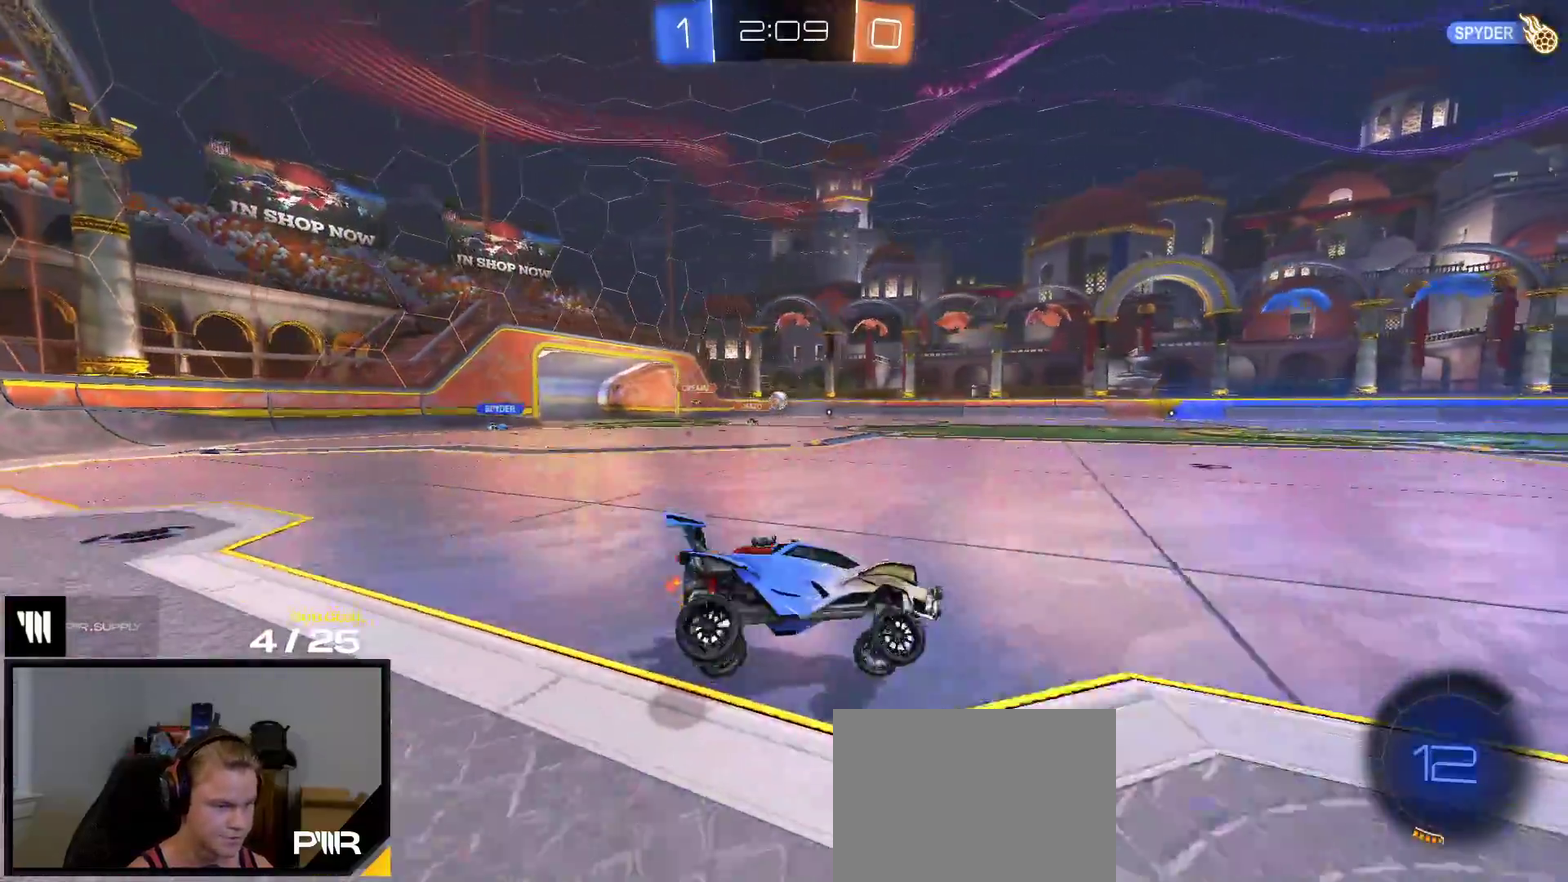
{"buttons": ["R2"], "right_stick": "center", "events": [[83, "R1", "down"], [167, "R2", "up"], [250, "A", "down"], [317, "A", "up"], [317, "R1", "up"], [333, "R2", "down"], [367, "A", "down"], [500, "A", "up"]]}
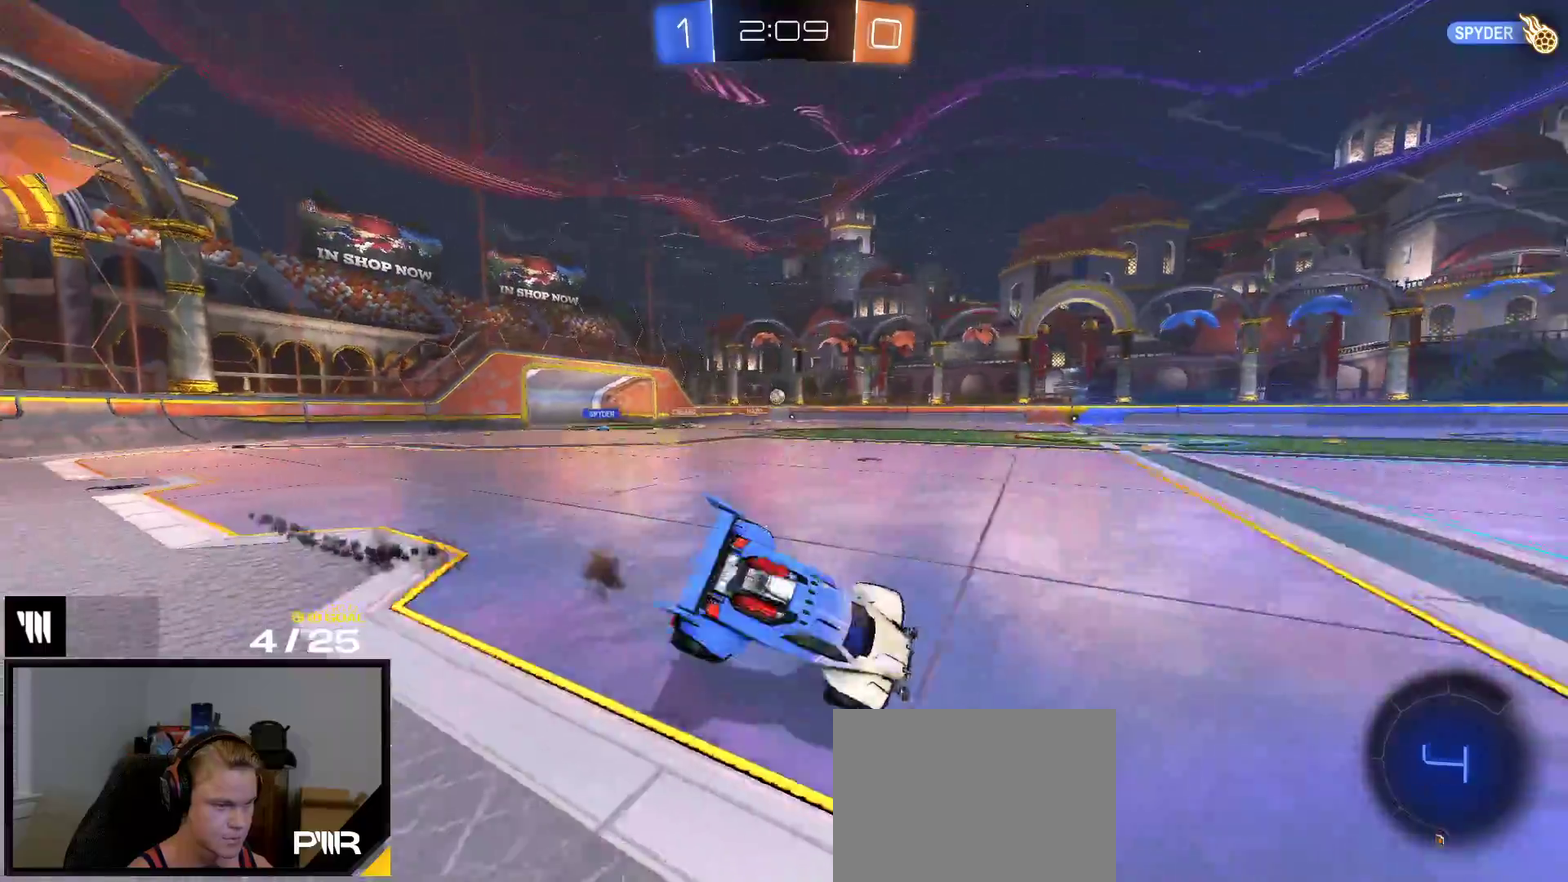
{"buttons": ["R2"], "right_stick": "center", "events": []}
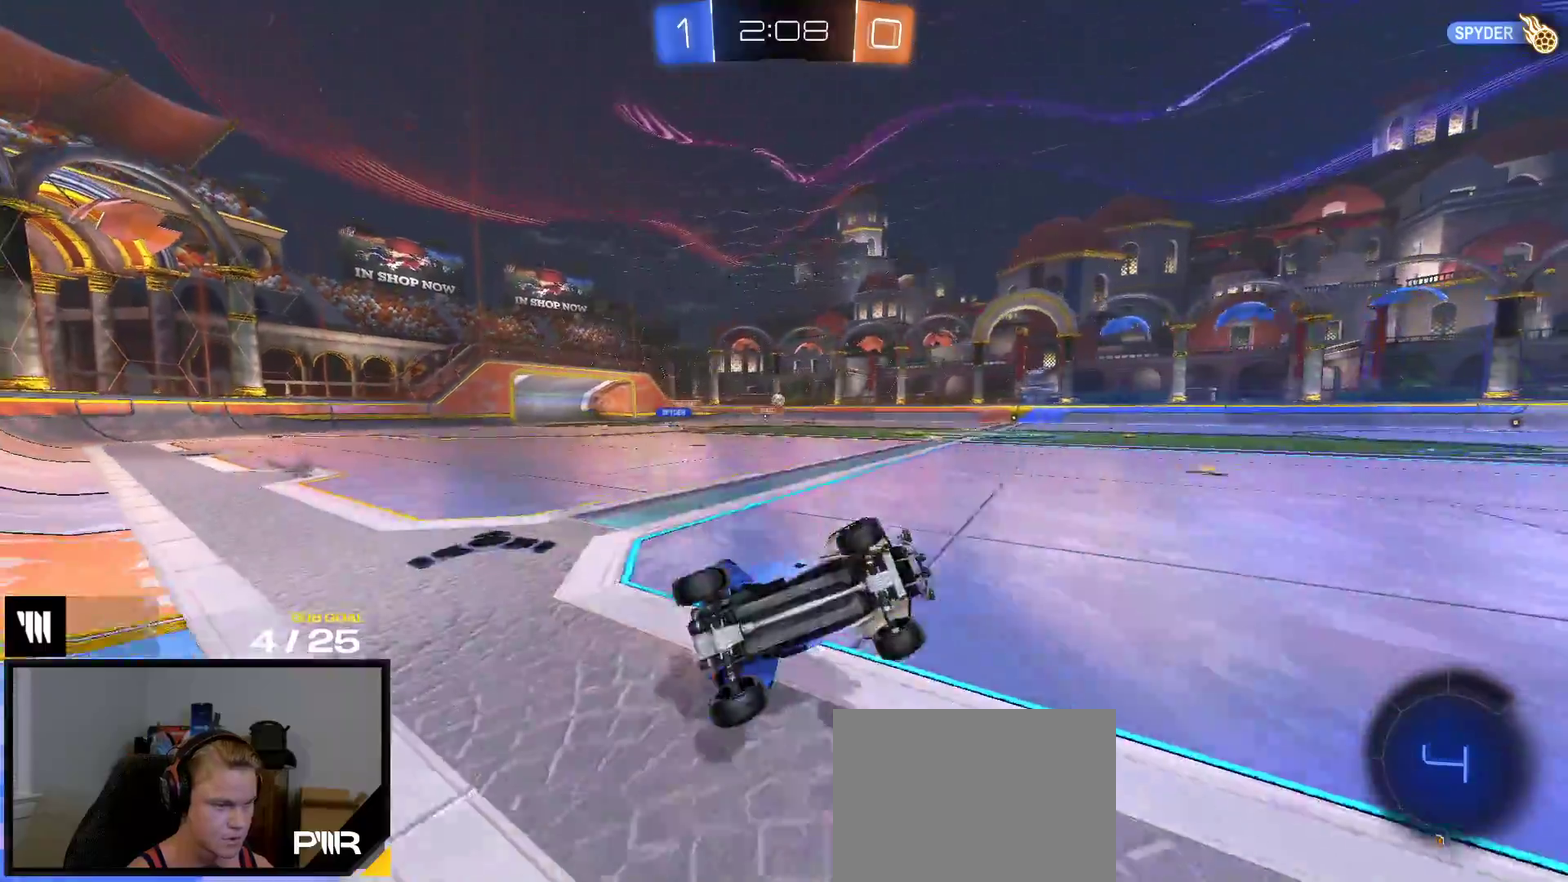
{"buttons": ["R2"], "right_stick": "center", "events": []}
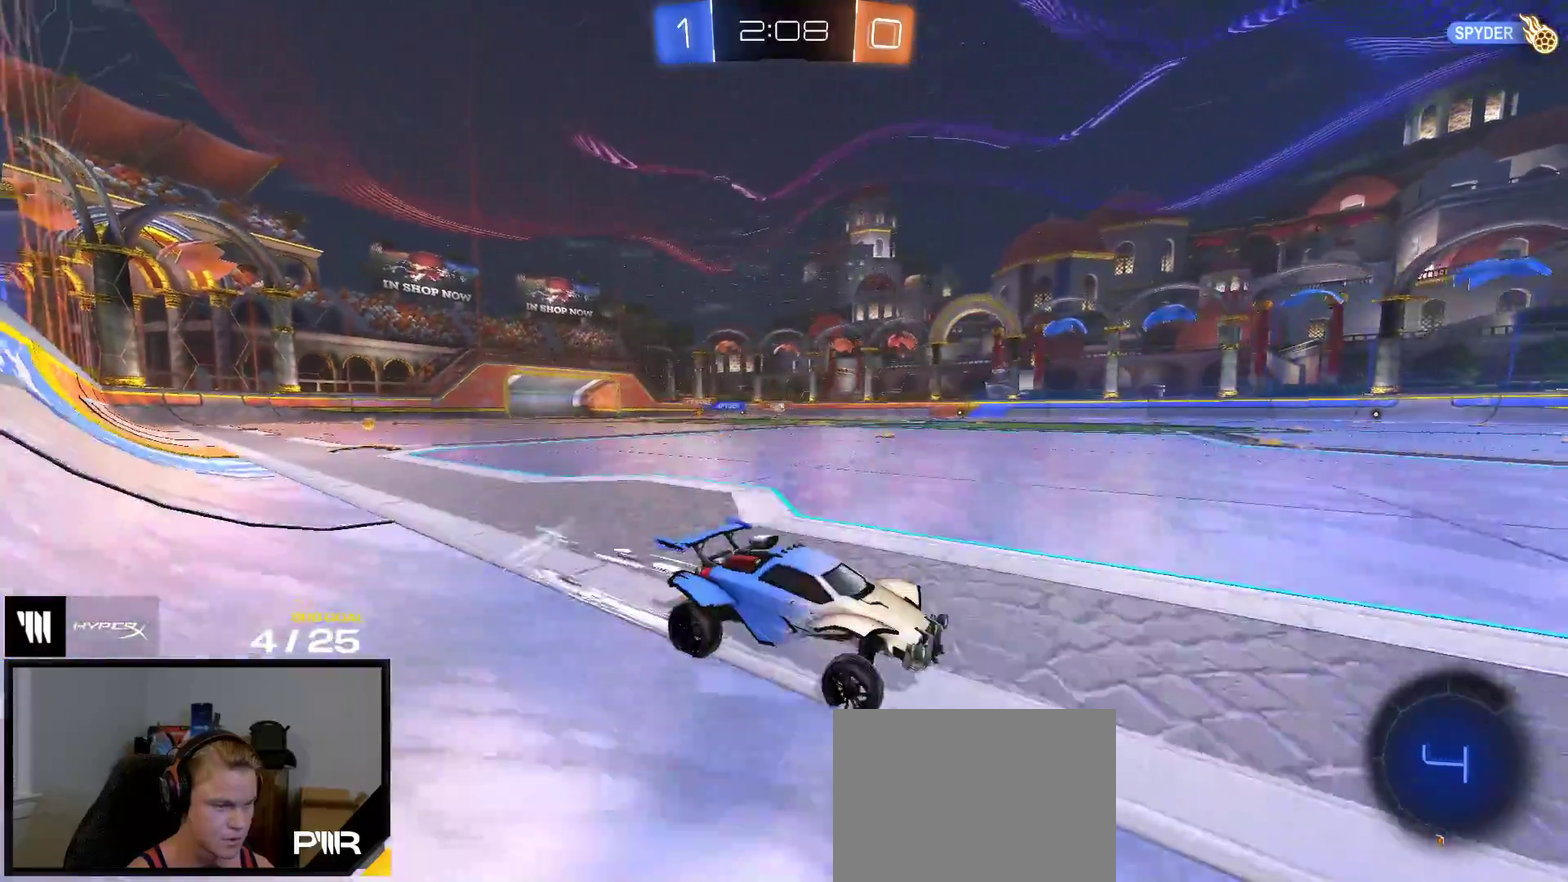
{"buttons": ["R2"], "right_stick": "center", "events": [[50, "R1", "down"], [450, "R1", "up"]]}
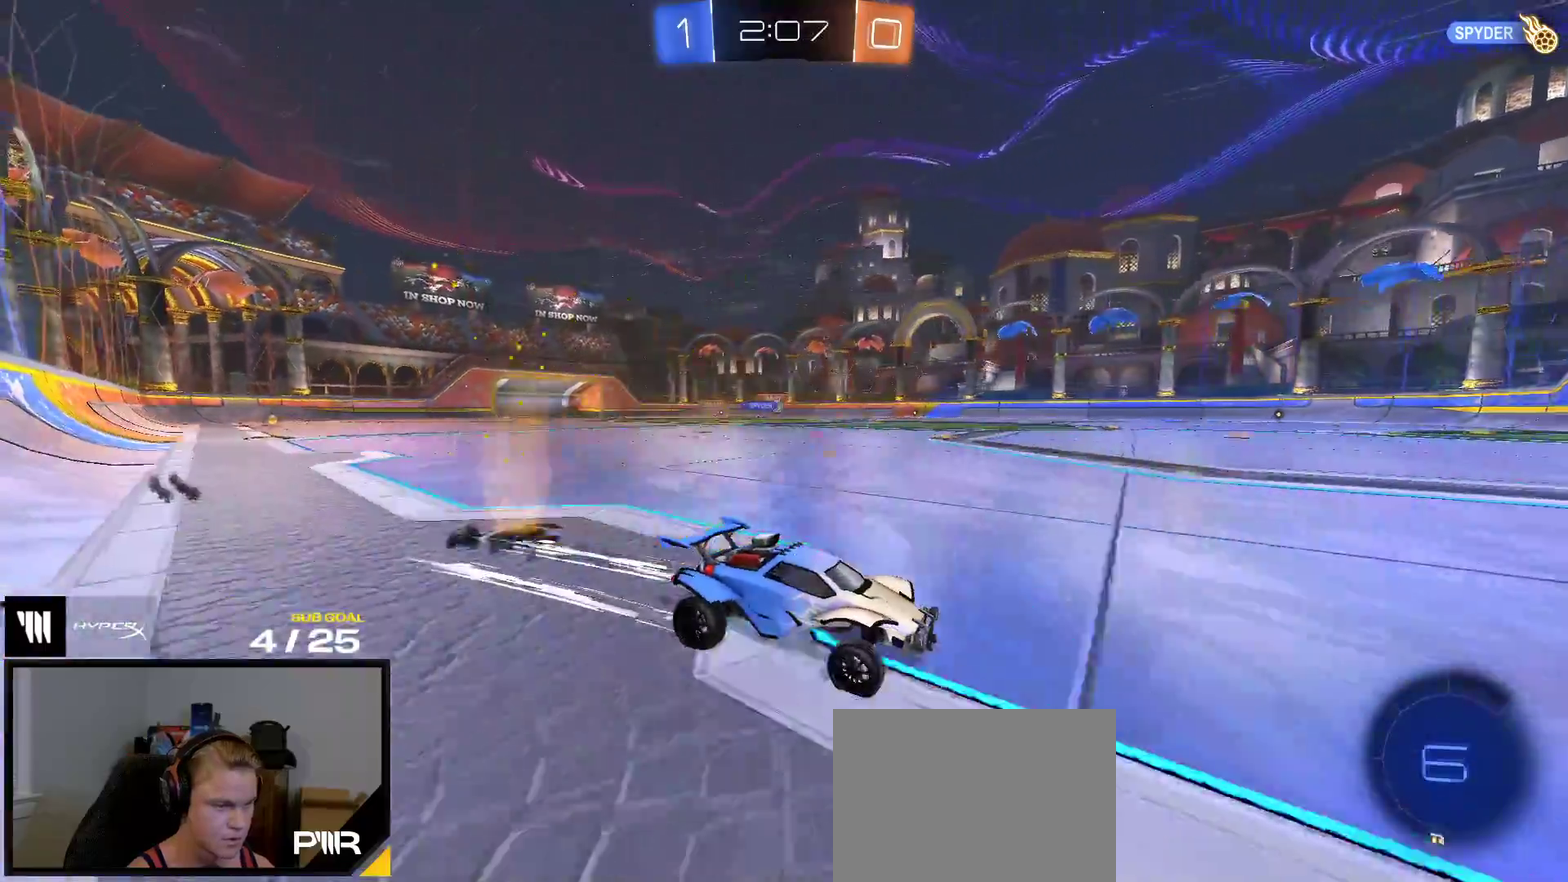
{"buttons": ["R1", "R2"], "right_stick": "center", "events": [[133, "R1", "down"], [267, "X", "down"], [383, "X", "up"]]}
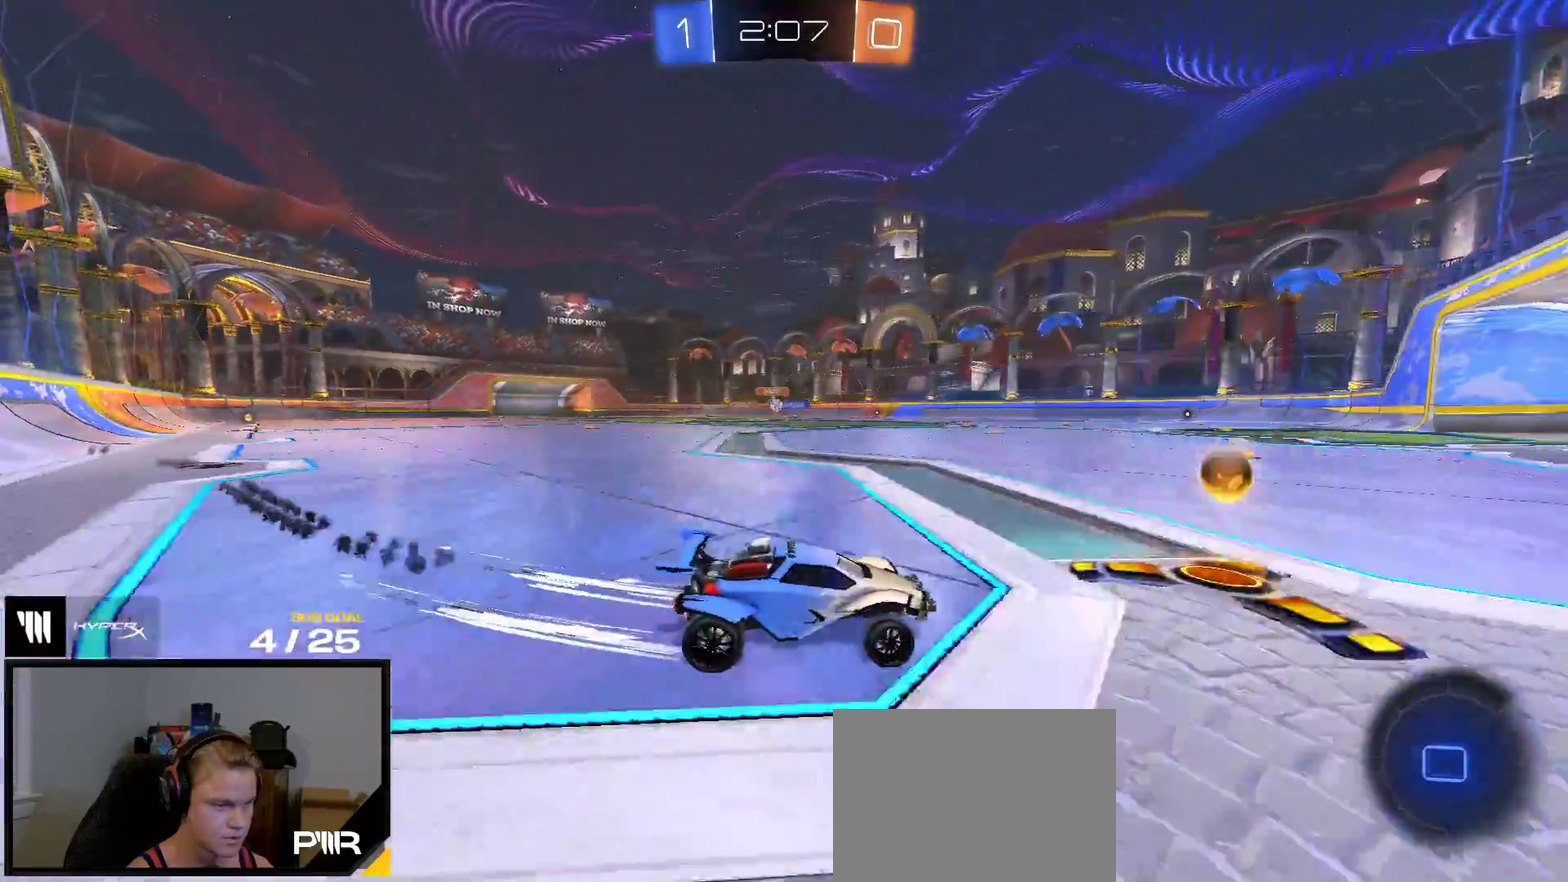
{"buttons": ["R2"], "right_stick": "center", "events": [[317, "R1", "up"]]}
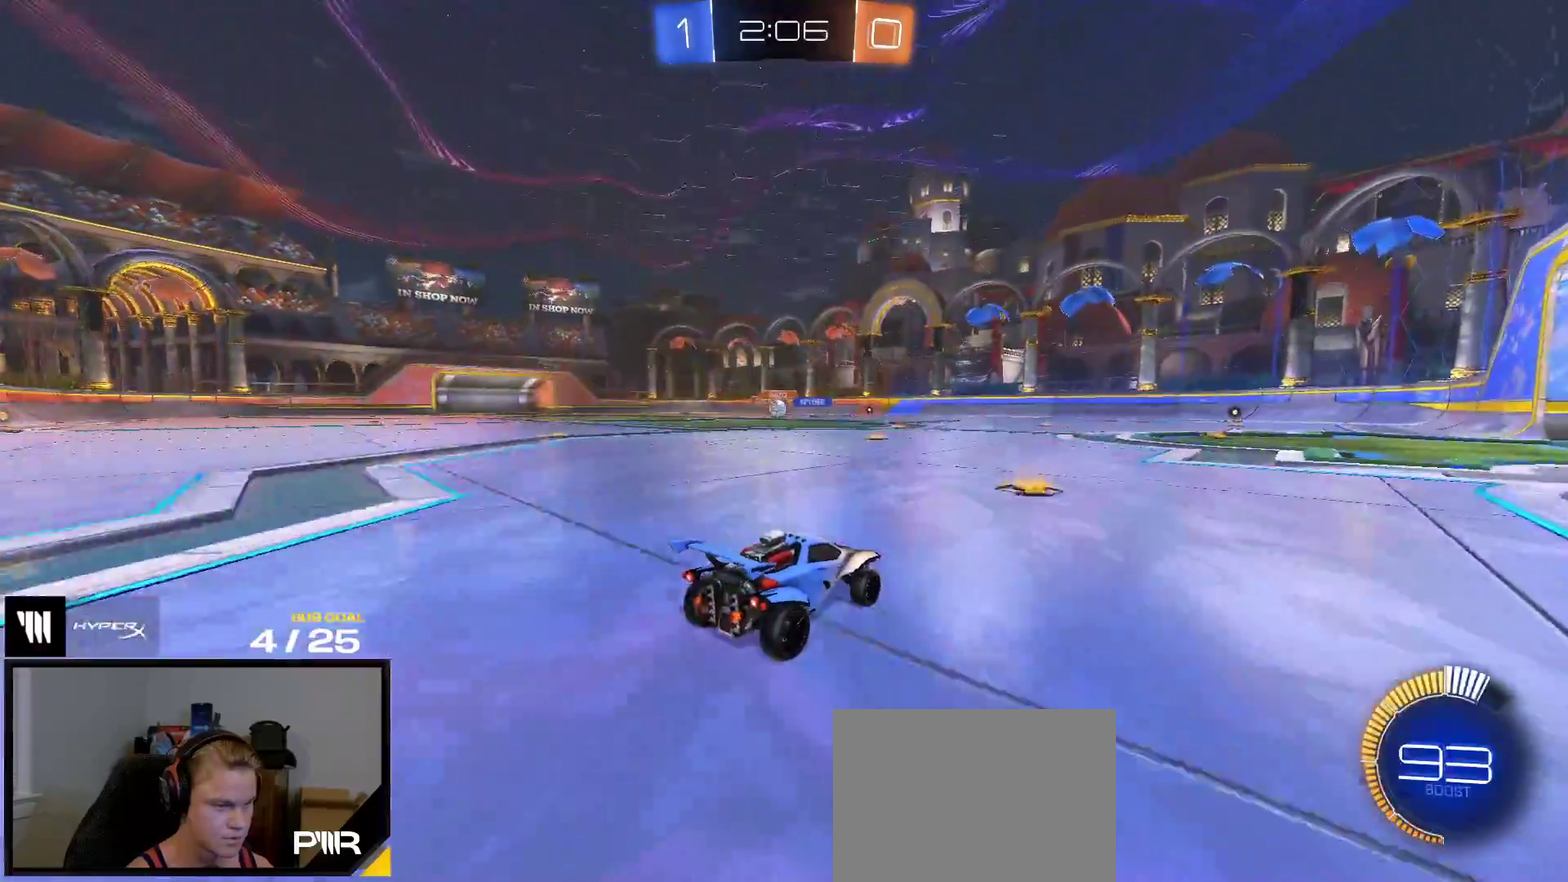
{"buttons": [], "right_stick": "center", "events": [[167, "R2", "up"], [317, "L2", "down"], [450, "L2", "up"]]}
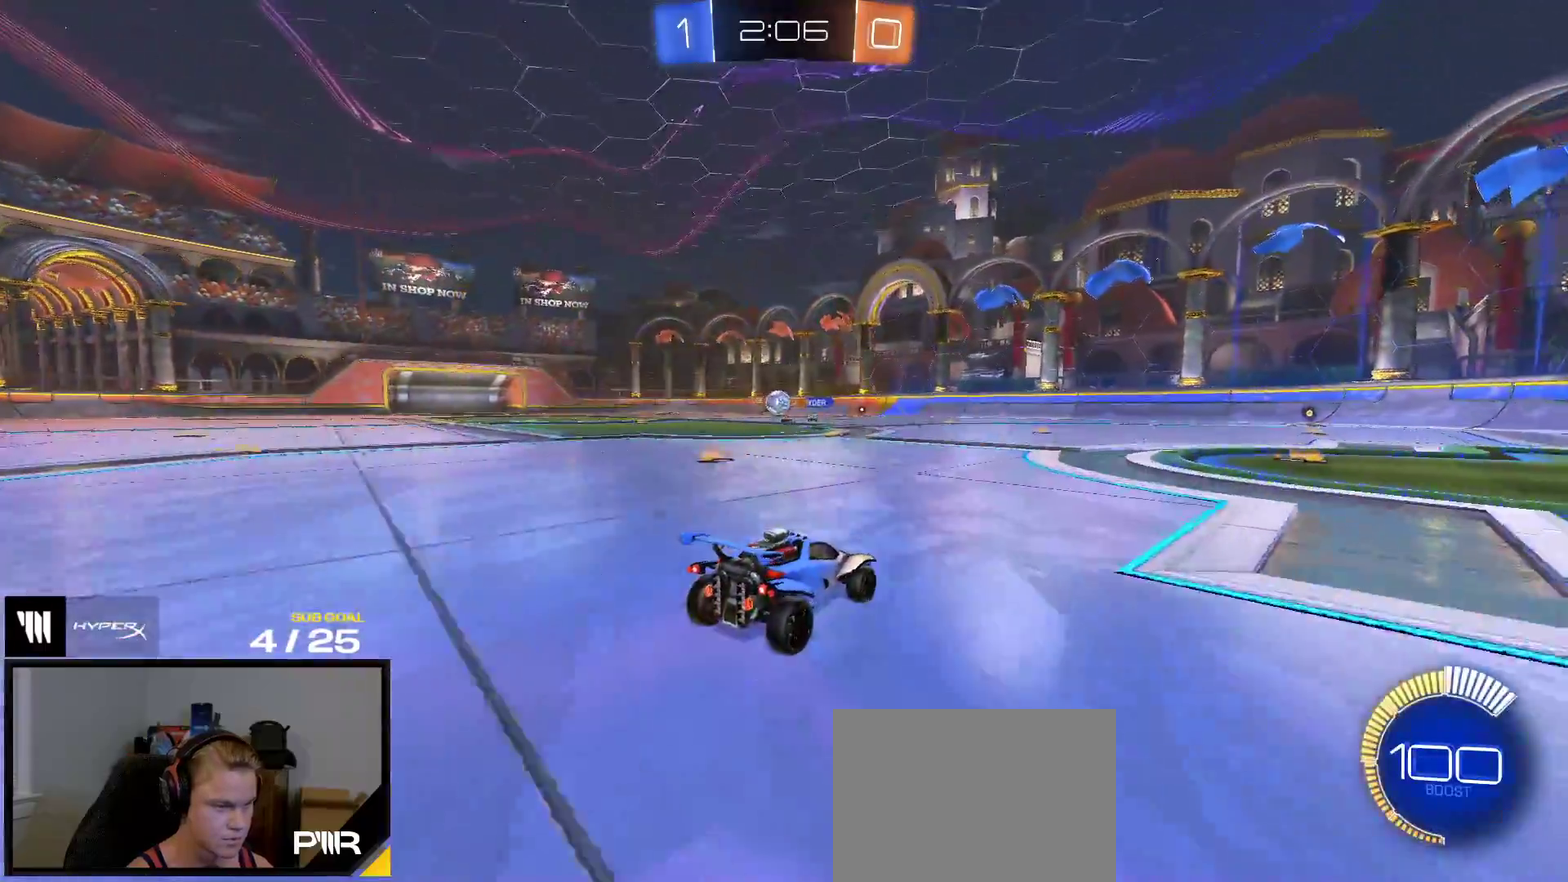
{"buttons": ["R2"], "right_stick": "center", "events": [[233, "L2", "down"], [350, "L2", "up"], [367, "R2", "down"], [383, "X", "down"], [500, "X", "up"]]}
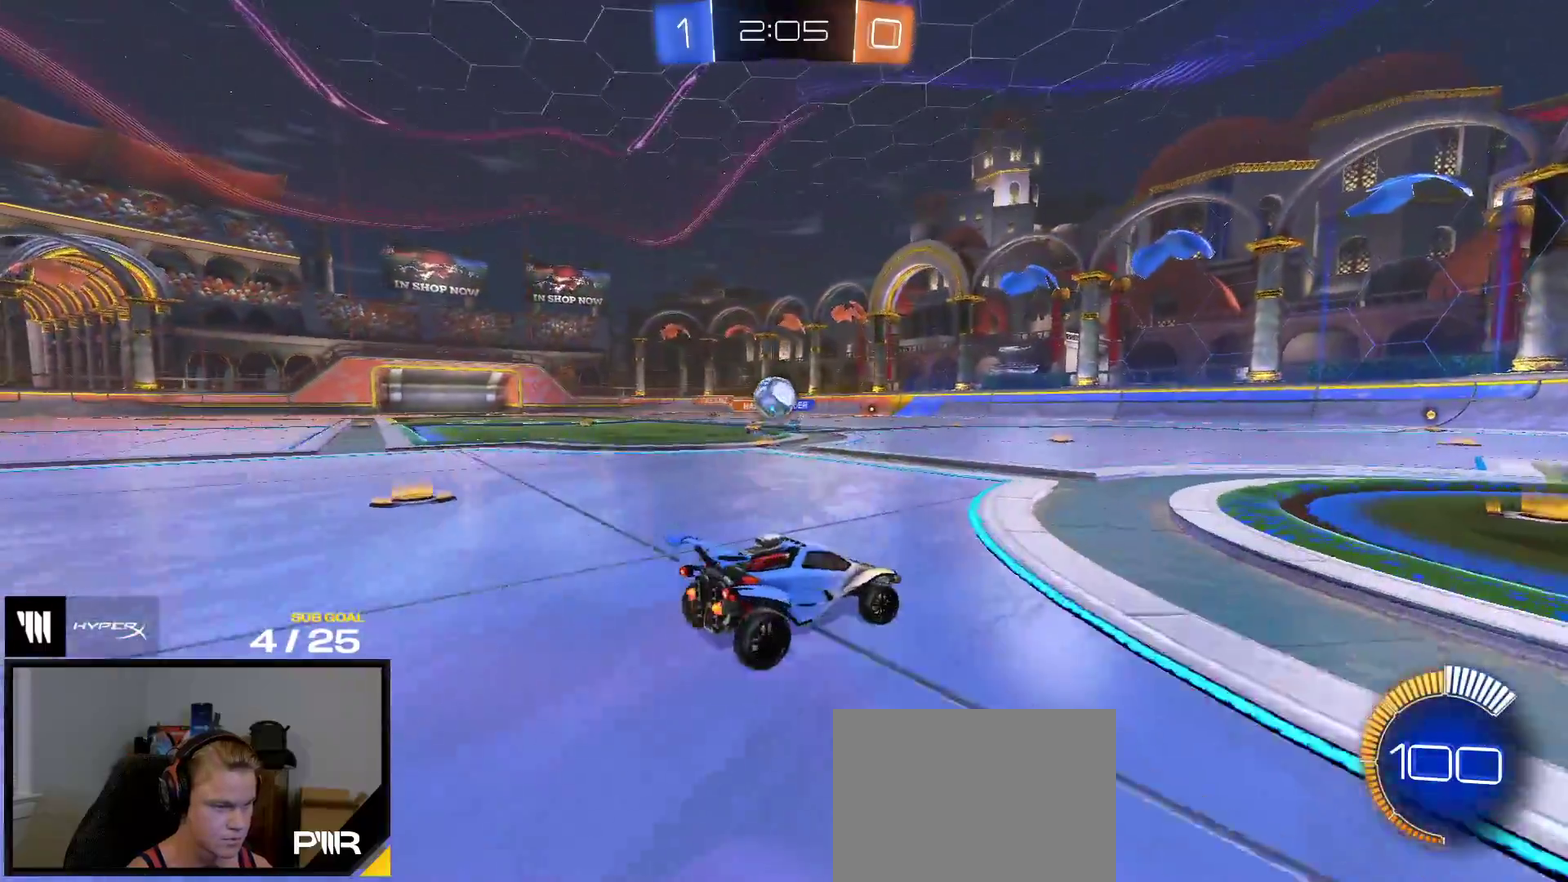
{"buttons": ["A", "R1", "R2"], "right_stick": "center", "events": [[467, "A", "down"], [467, "R1", "down"]]}
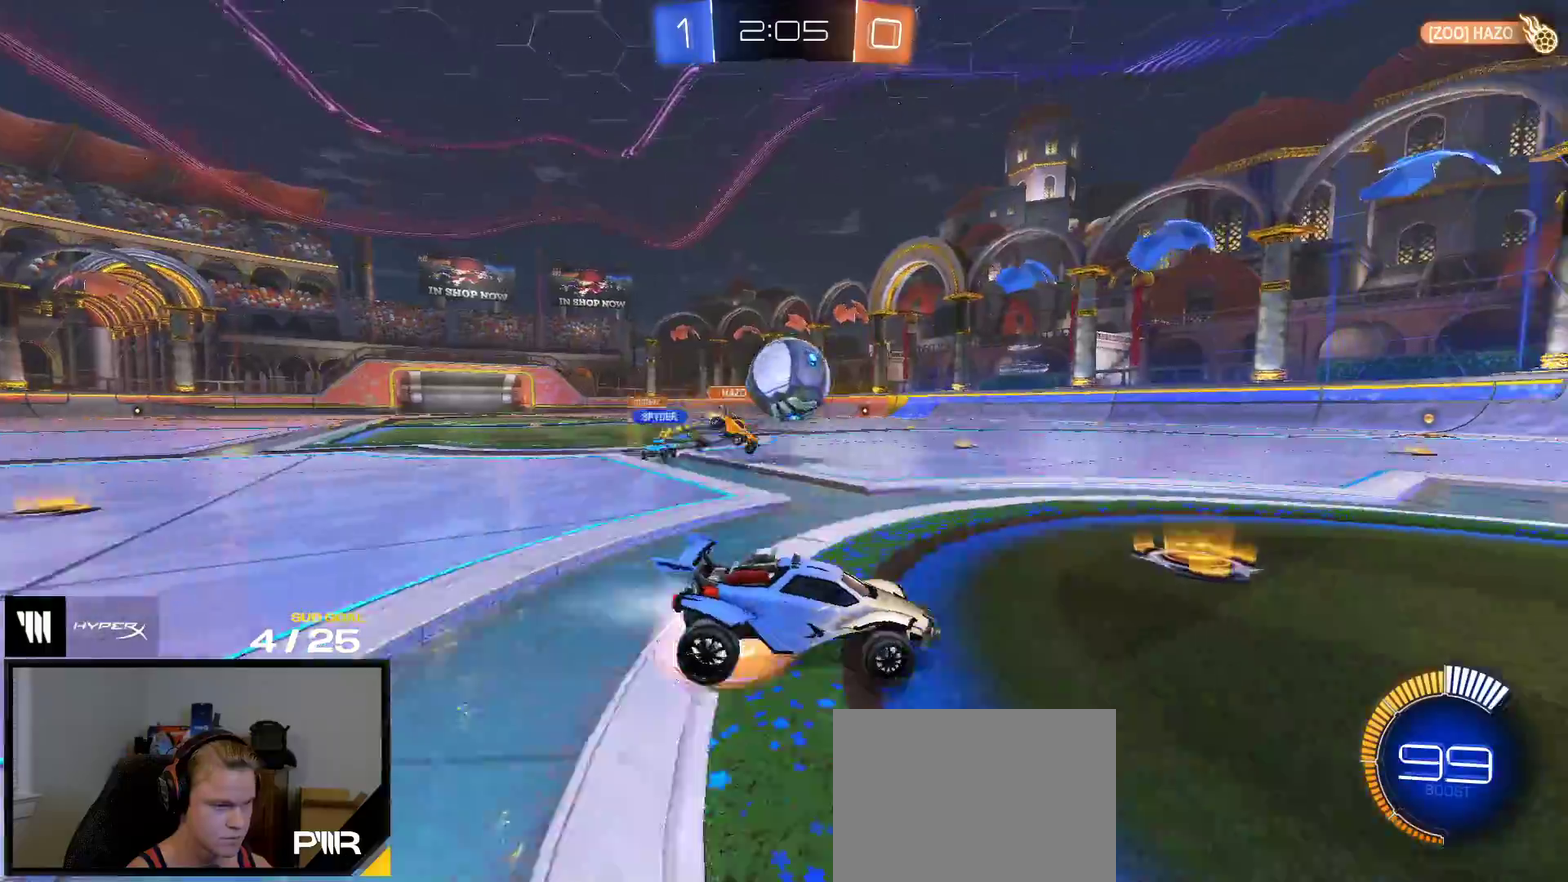
{"buttons": [], "right_stick": "center", "events": [[50, "R2", "up"], [200, "A", "up"], [250, "L1", "down"], [300, "R1", "up"], [317, "A", "down"], [417, "L1", "up"], [433, "A", "up"]]}
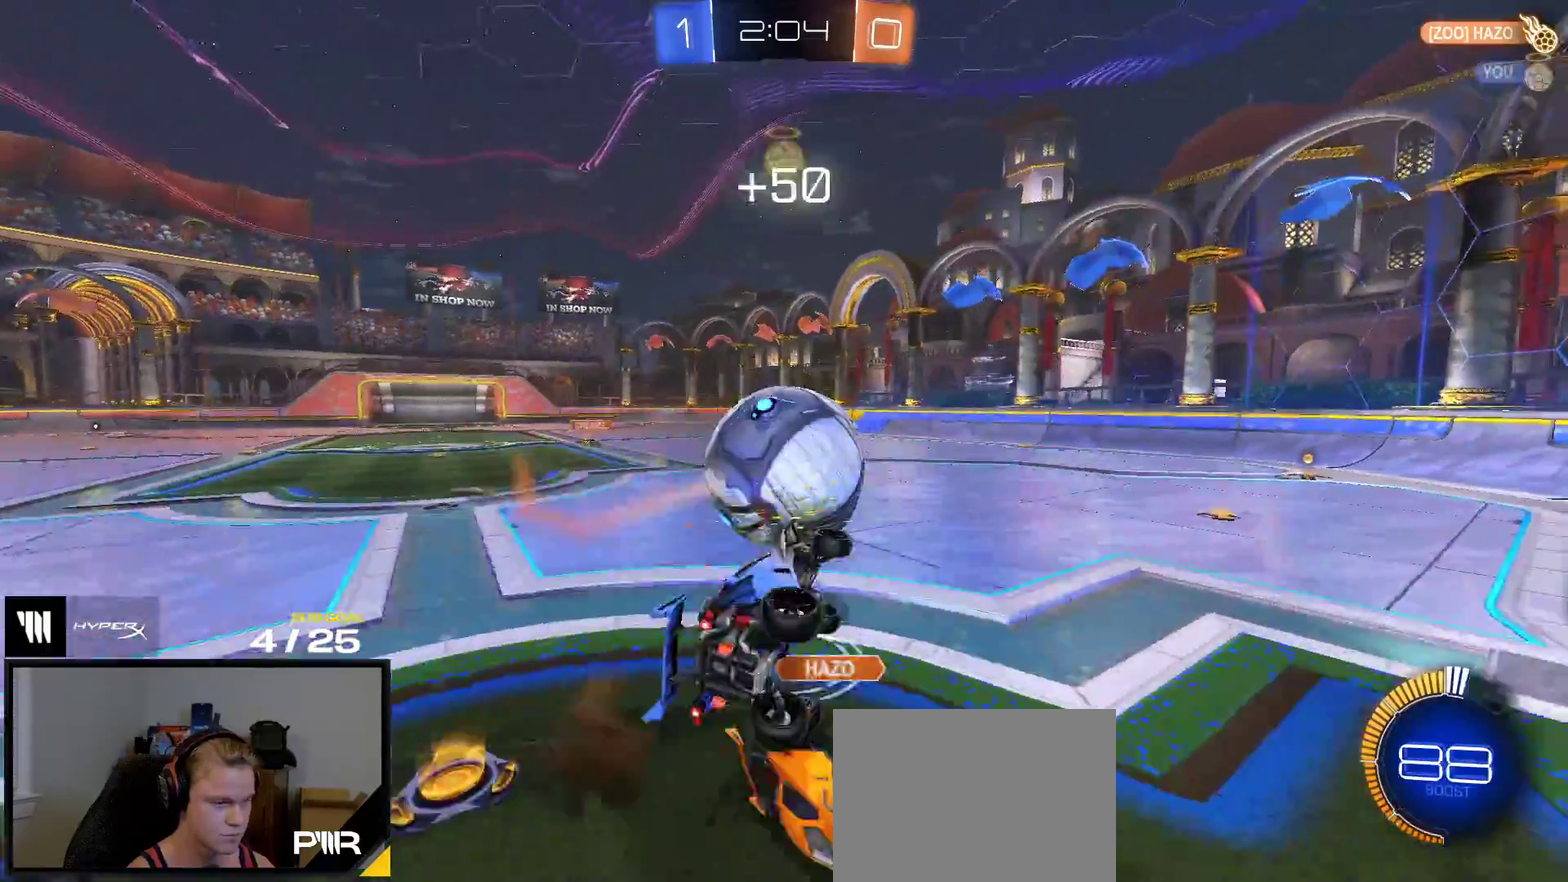
{"buttons": ["R1", "R2"], "right_stick": "center", "events": [[83, "R1", "down"], [417, "R2", "down"]]}
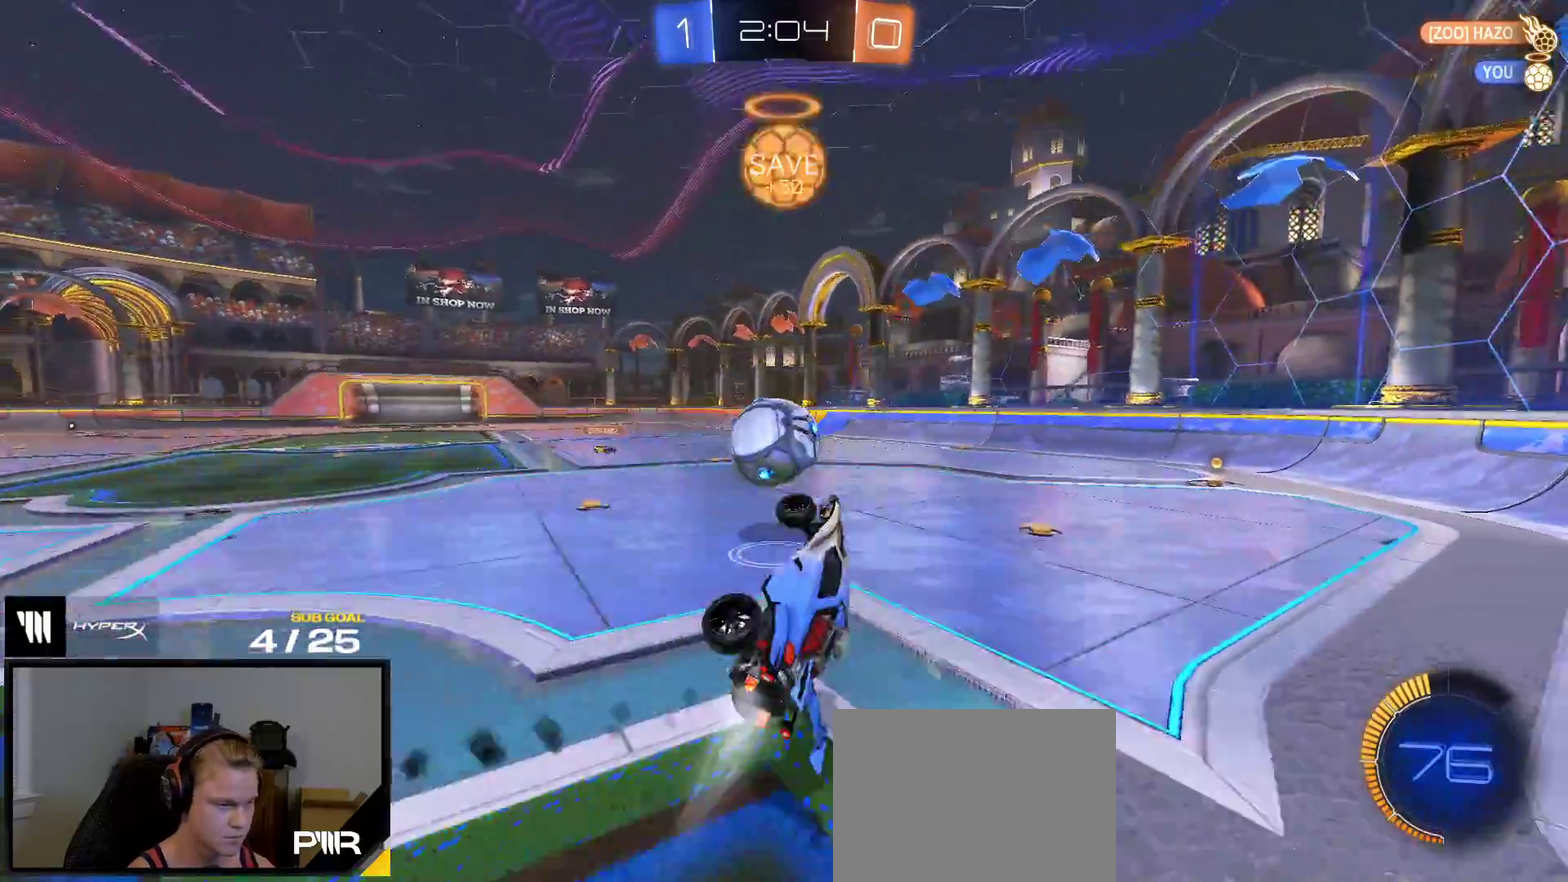
{"buttons": ["R1", "R2"], "right_stick": "center", "events": [[300, "L1", "down"], [467, "L1", "up"]]}
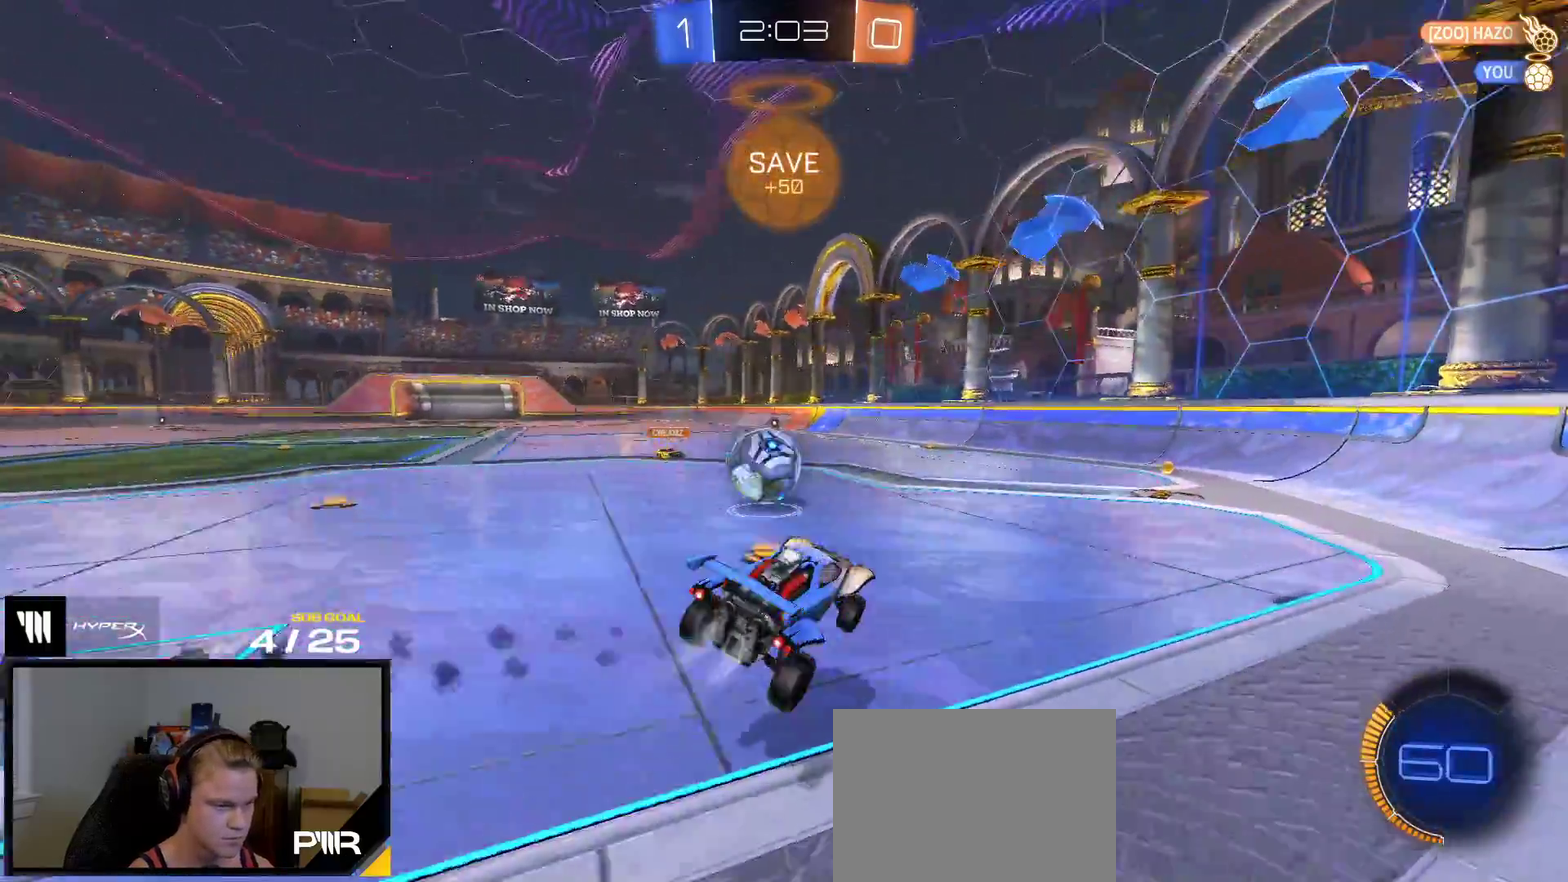
{"buttons": ["X", "R1", "R2"], "right_stick": "center", "events": [[417, "X", "down"]]}
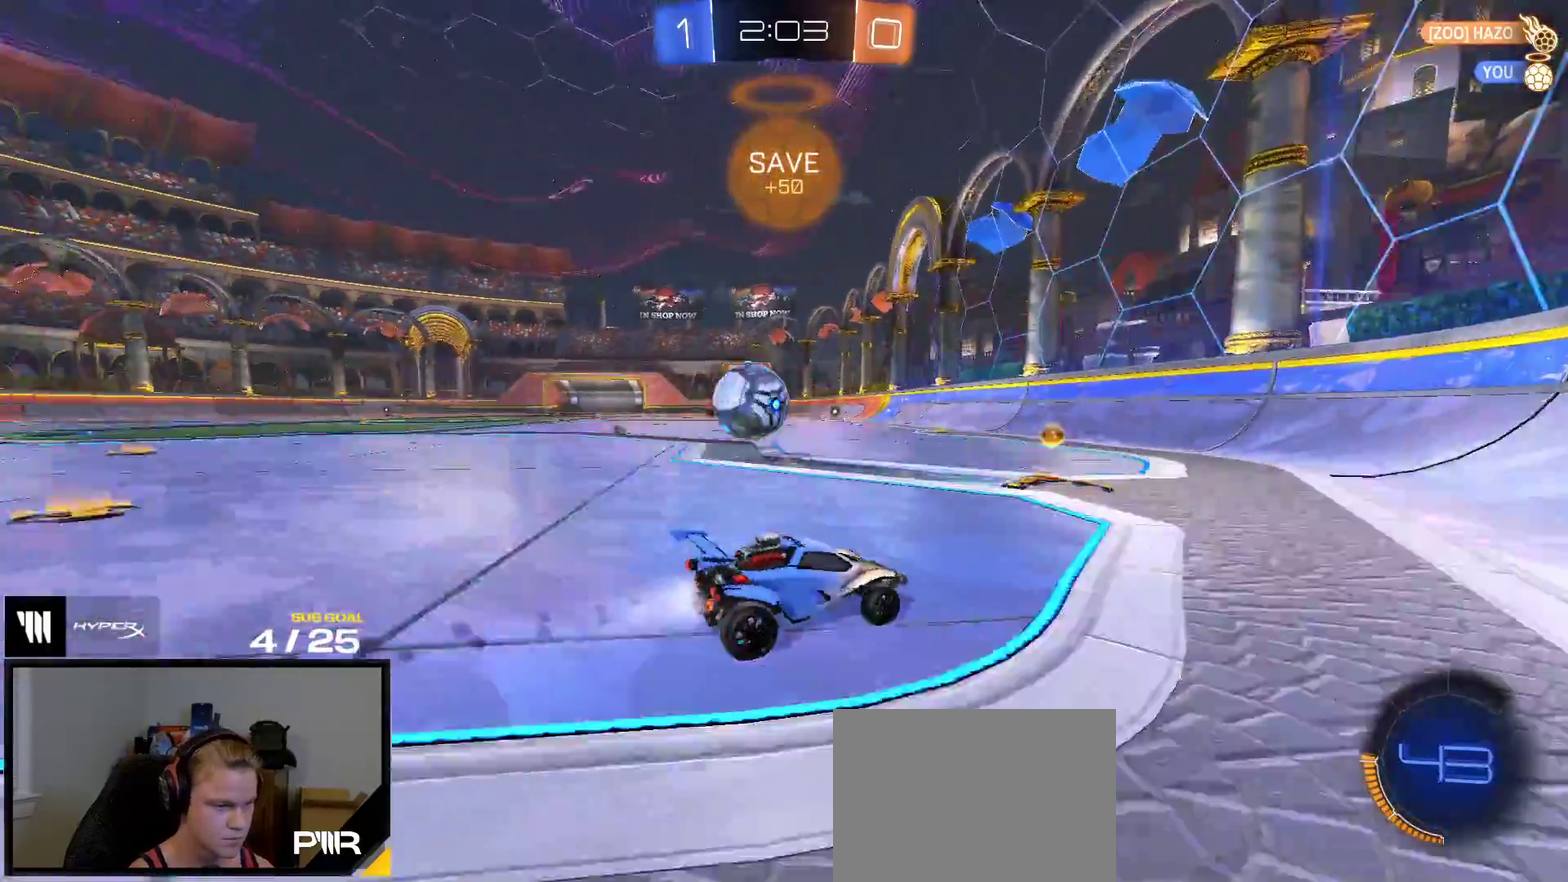
{"buttons": ["R2"], "right_stick": "center", "events": [[50, "X", "up"], [117, "R1", "up"], [167, "R2", "up"], [217, "R2", "down"], [300, "R1", "down"], [500, "R1", "up"]]}
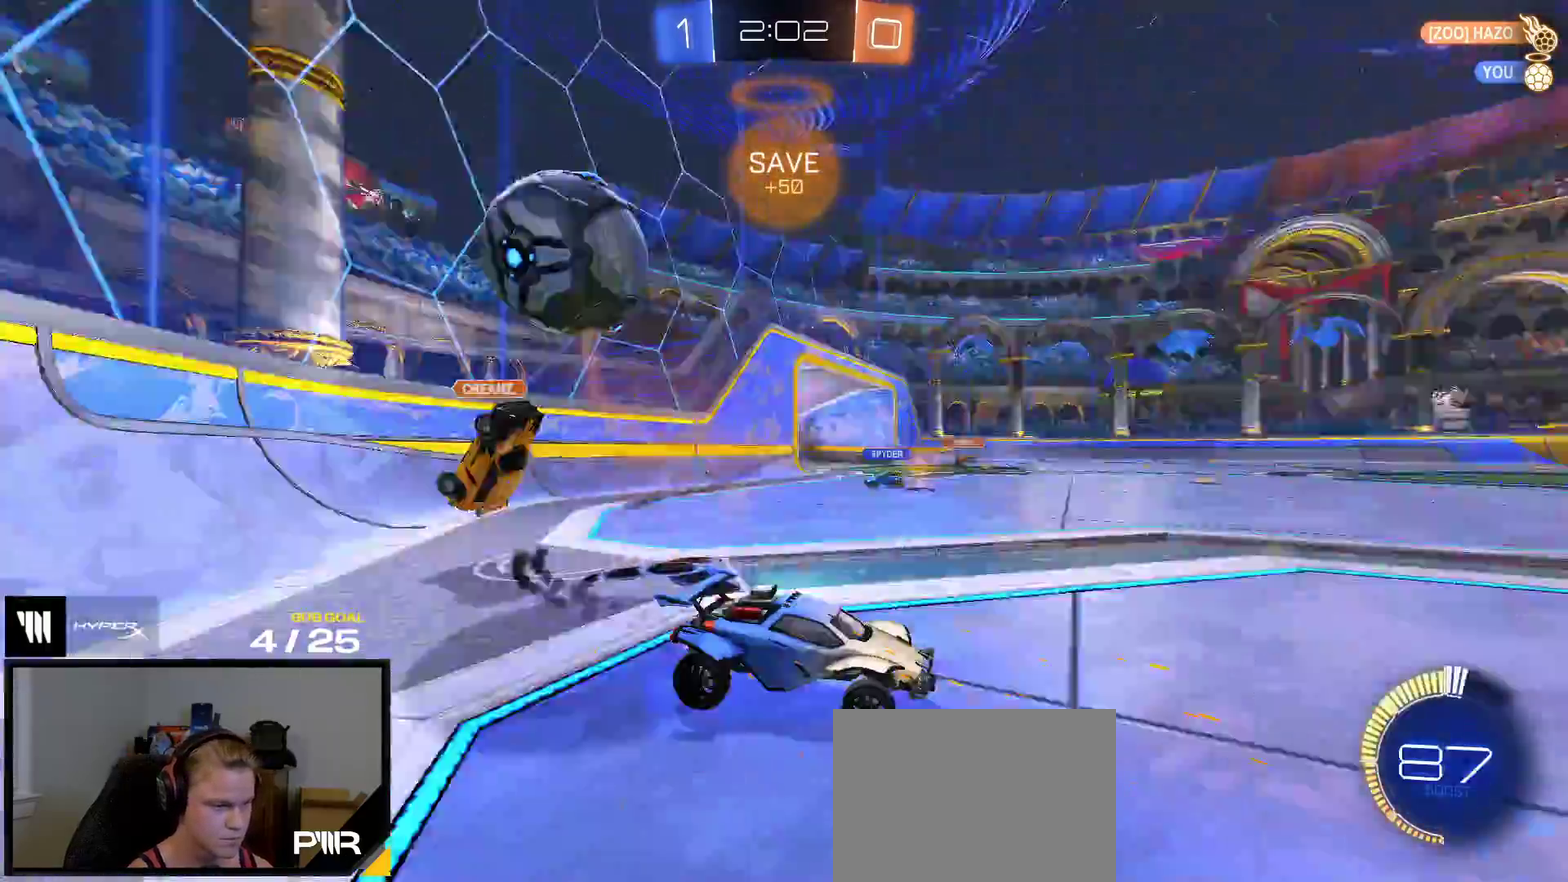
{"buttons": ["R2"], "right_stick": "center", "events": []}
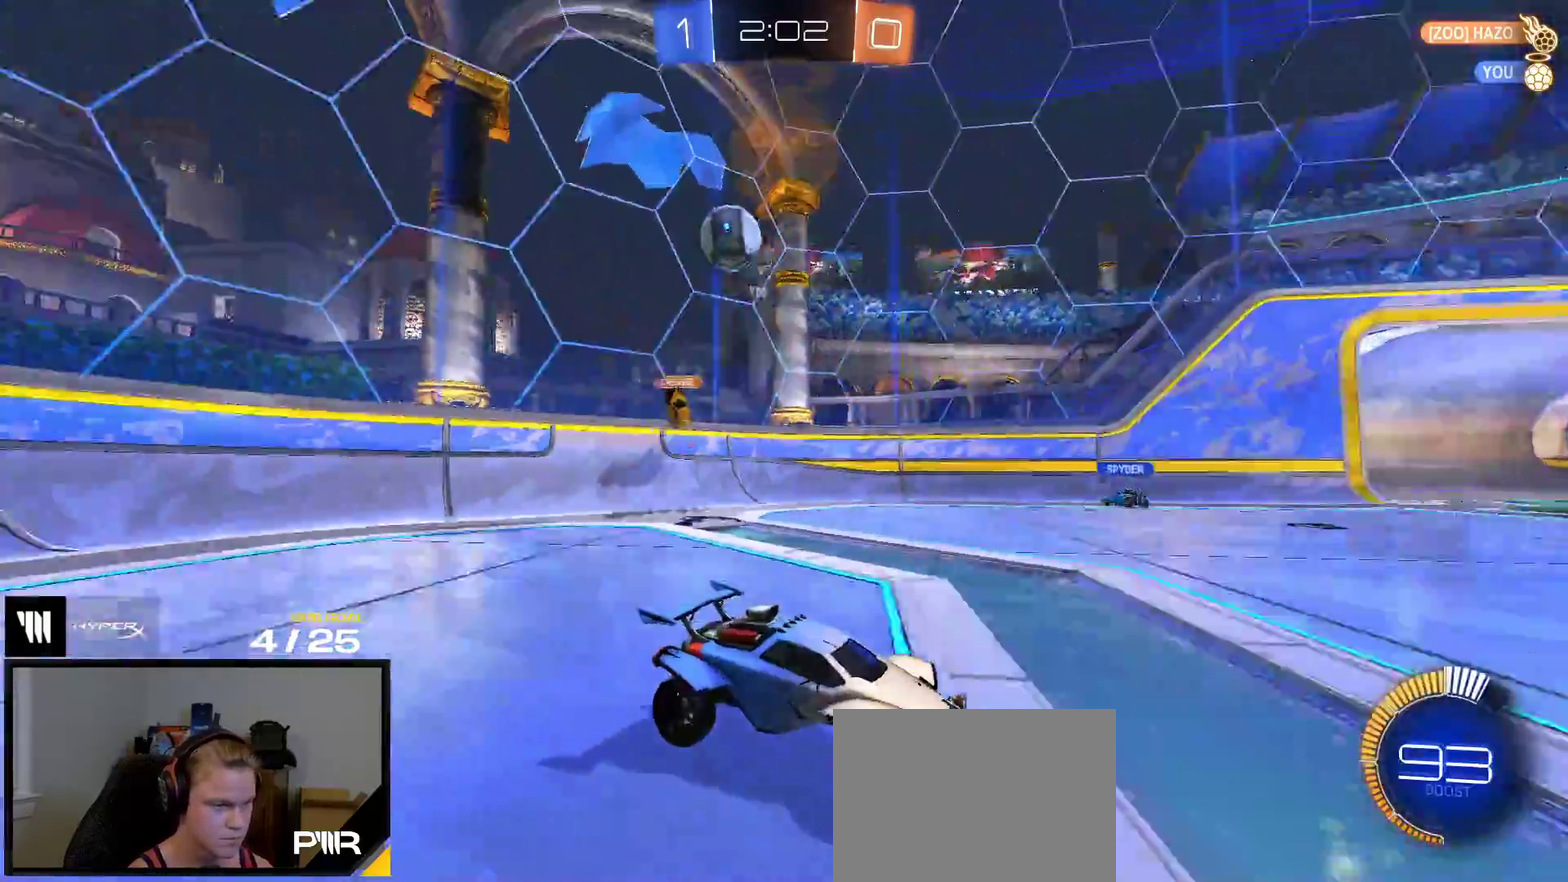
{"buttons": ["R2"], "right_stick": "center", "events": []}
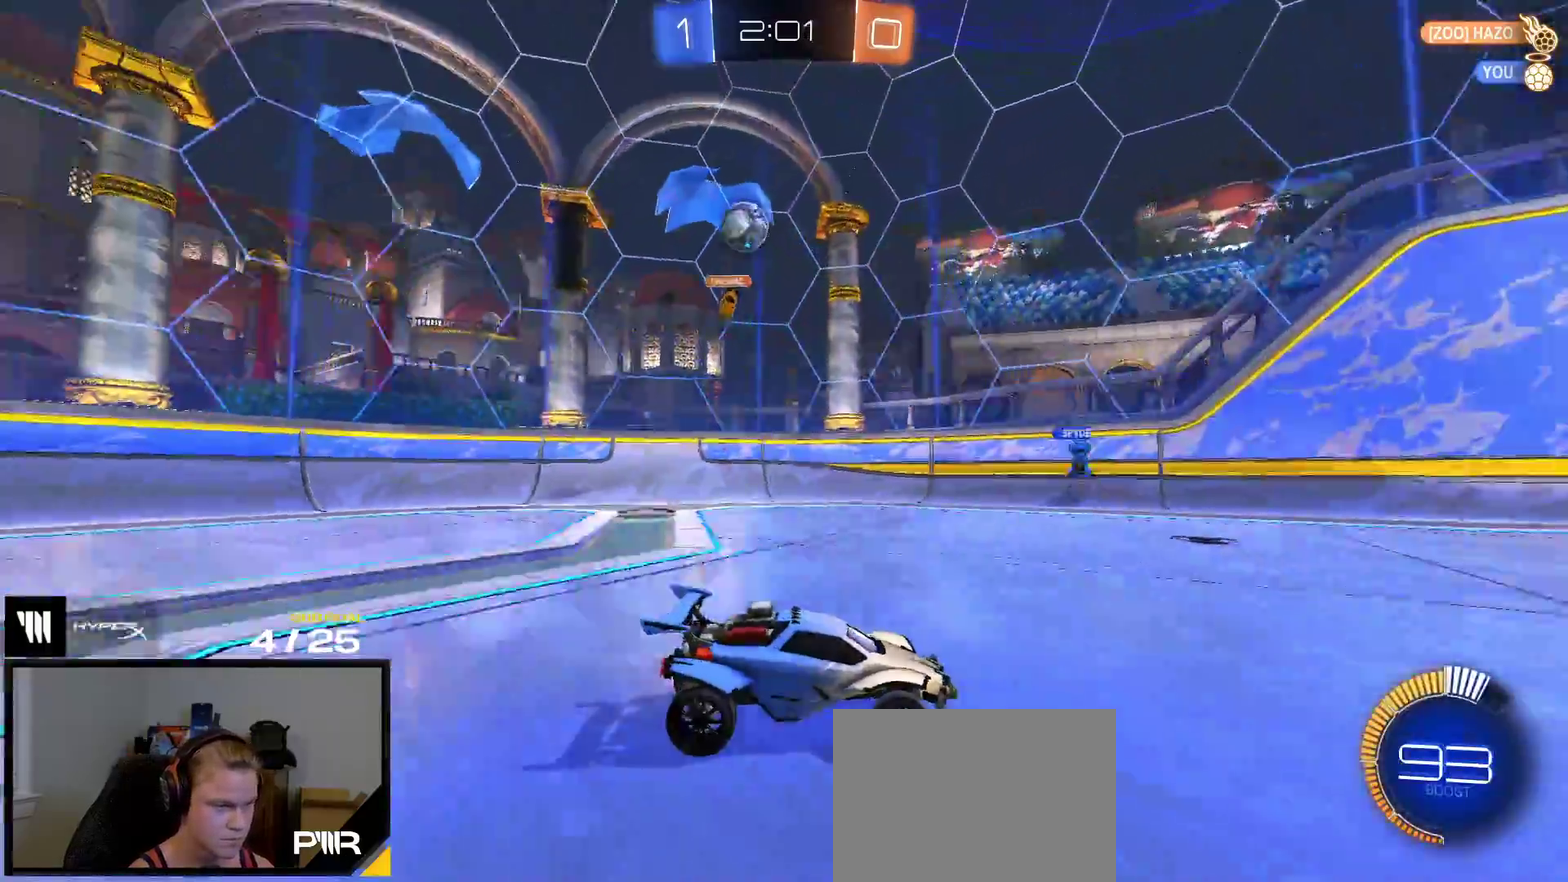
{"buttons": ["R2"], "right_stick": "center", "events": []}
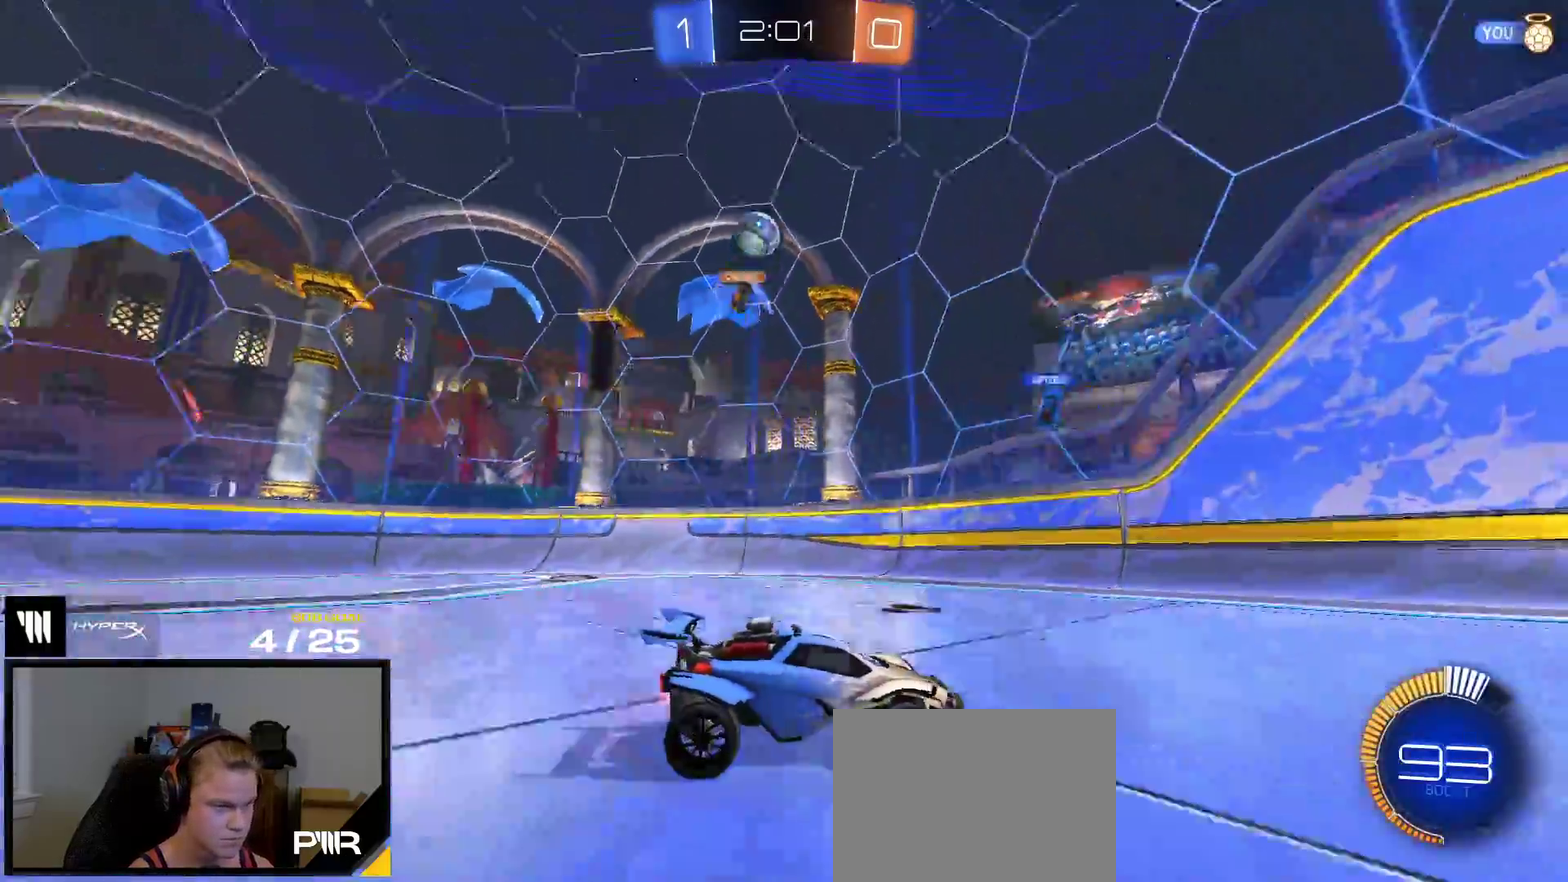
{"buttons": ["R2"], "right_stick": "center", "events": []}
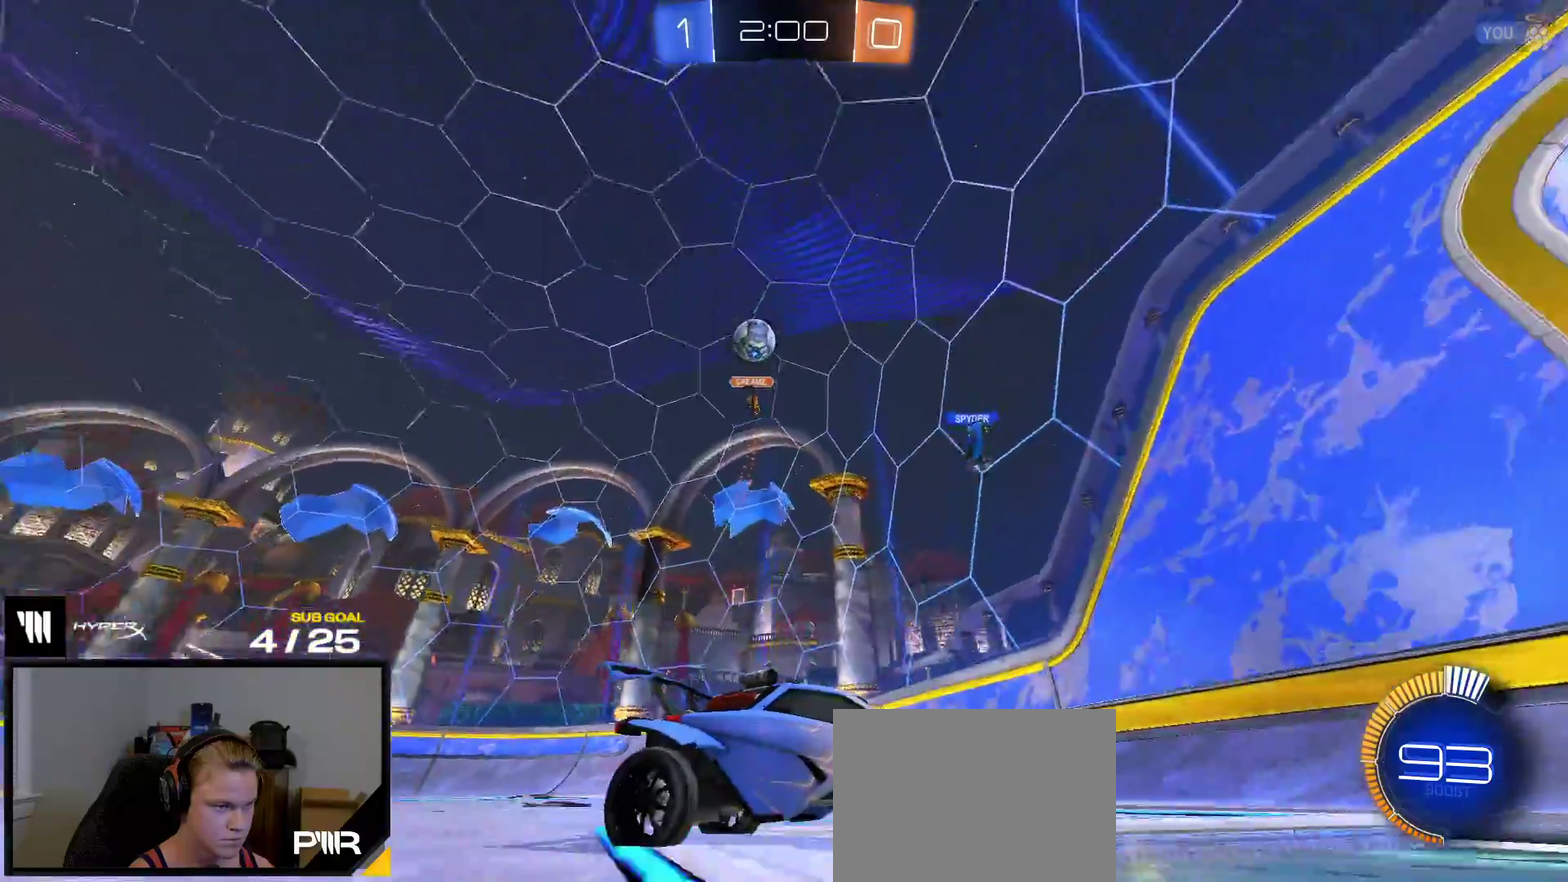
{"buttons": ["X", "R2"], "right_stick": "center", "events": [[383, "X", "down"]]}
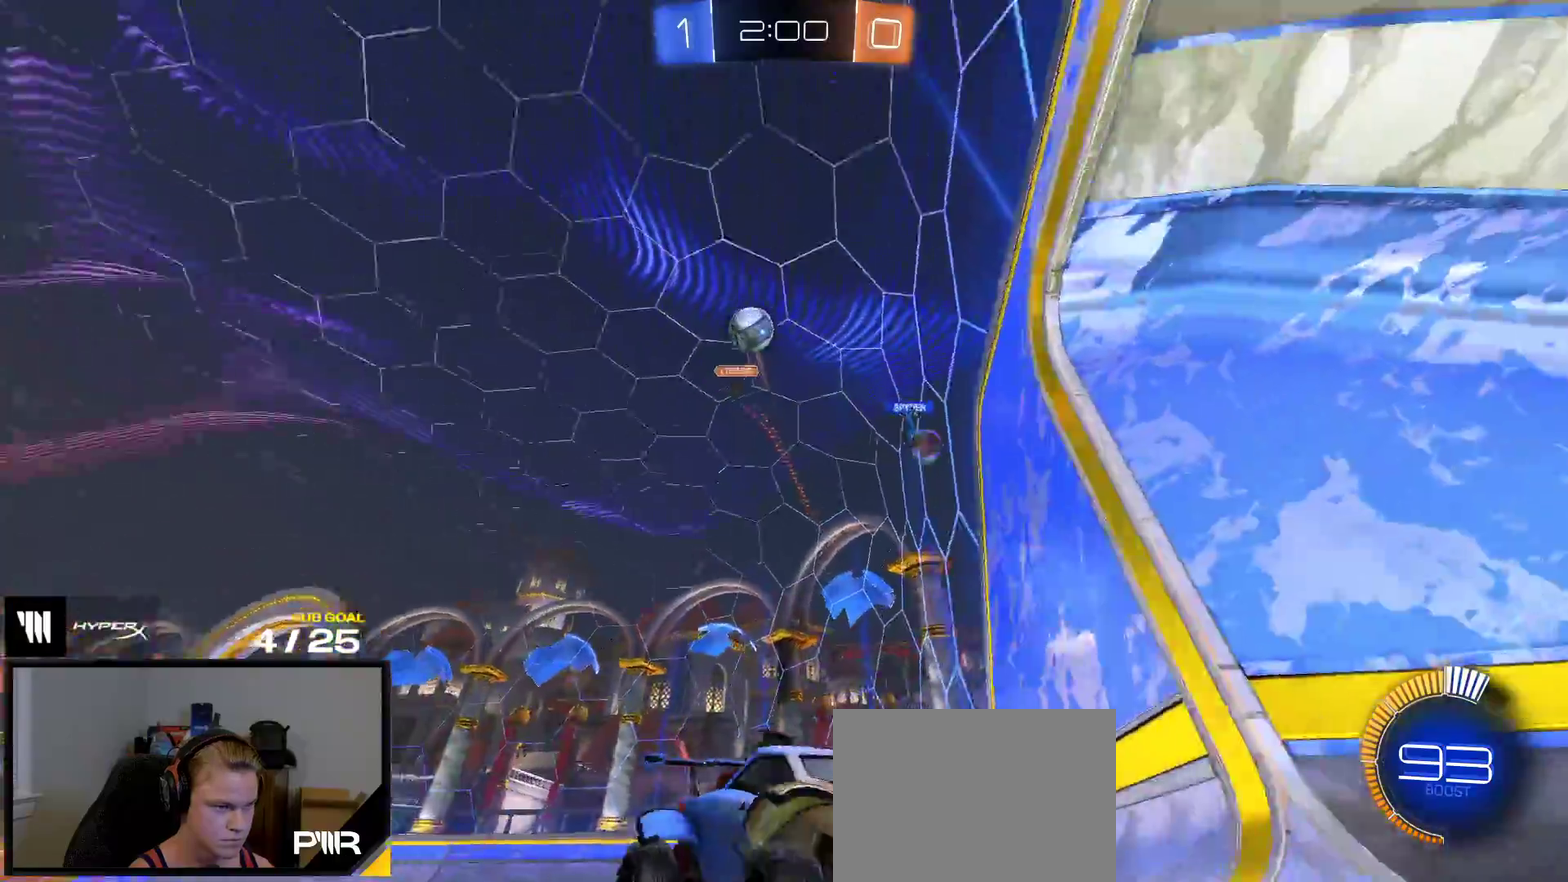
{"buttons": ["A", "R2"], "right_stick": "center", "events": [[17, "X", "up"], [433, "A", "down"]]}
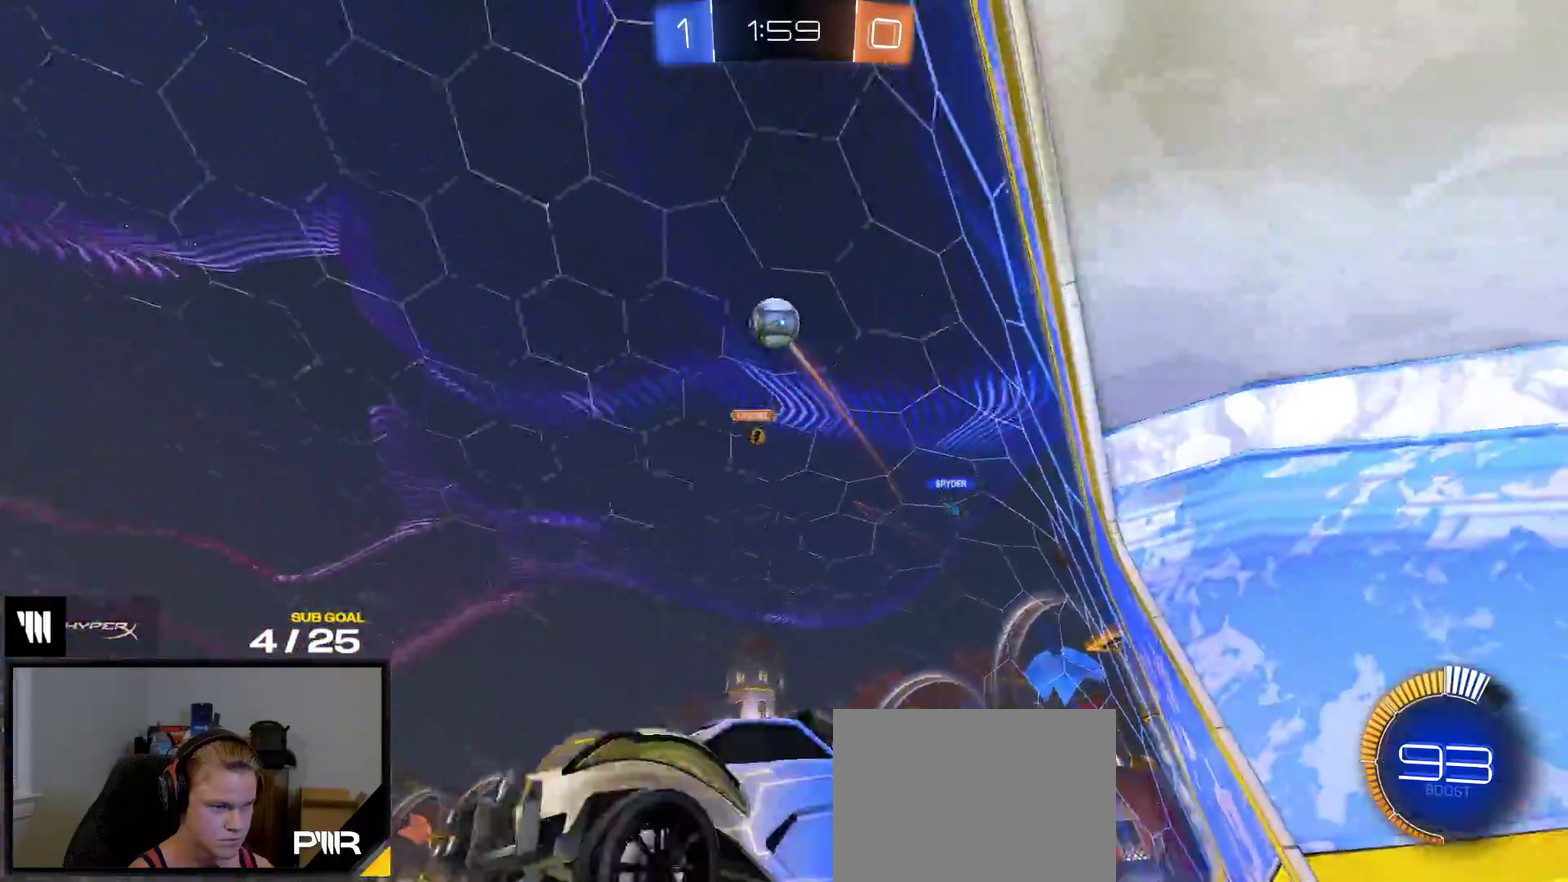
{"buttons": ["L1", "R1"], "right_stick": "center", "events": [[100, "A", "up"], [167, "A", "down"], [183, "R1", "down"], [250, "L1", "down"], [333, "R2", "up"], [367, "A", "up"]]}
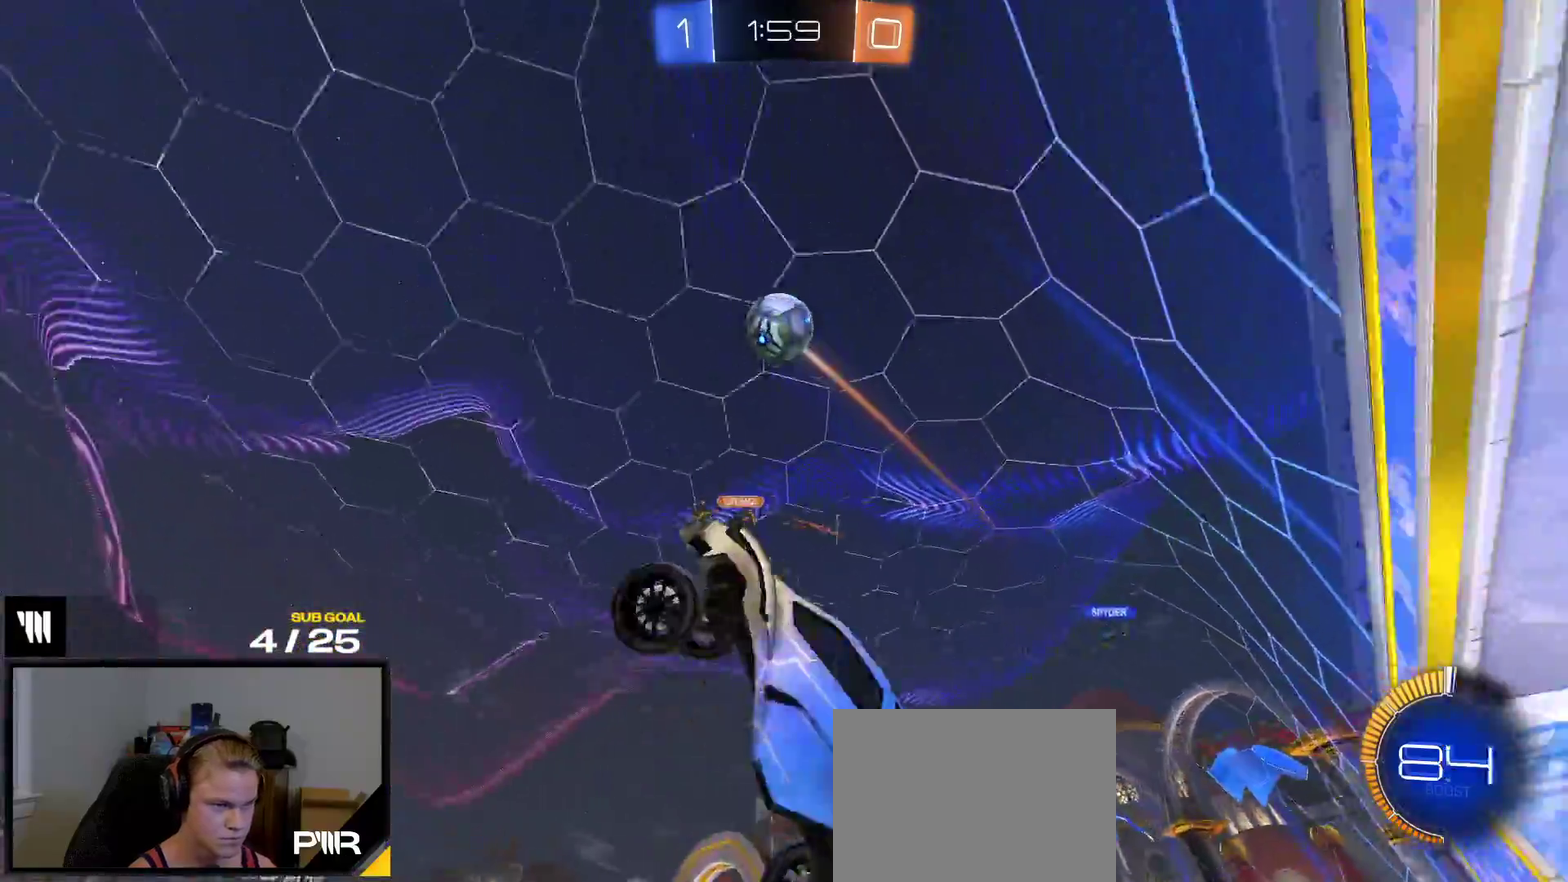
{"buttons": ["R1"], "right_stick": "center", "events": [[150, "L1", "up"], [200, "R1", "up"], [317, "R1", "down"]]}
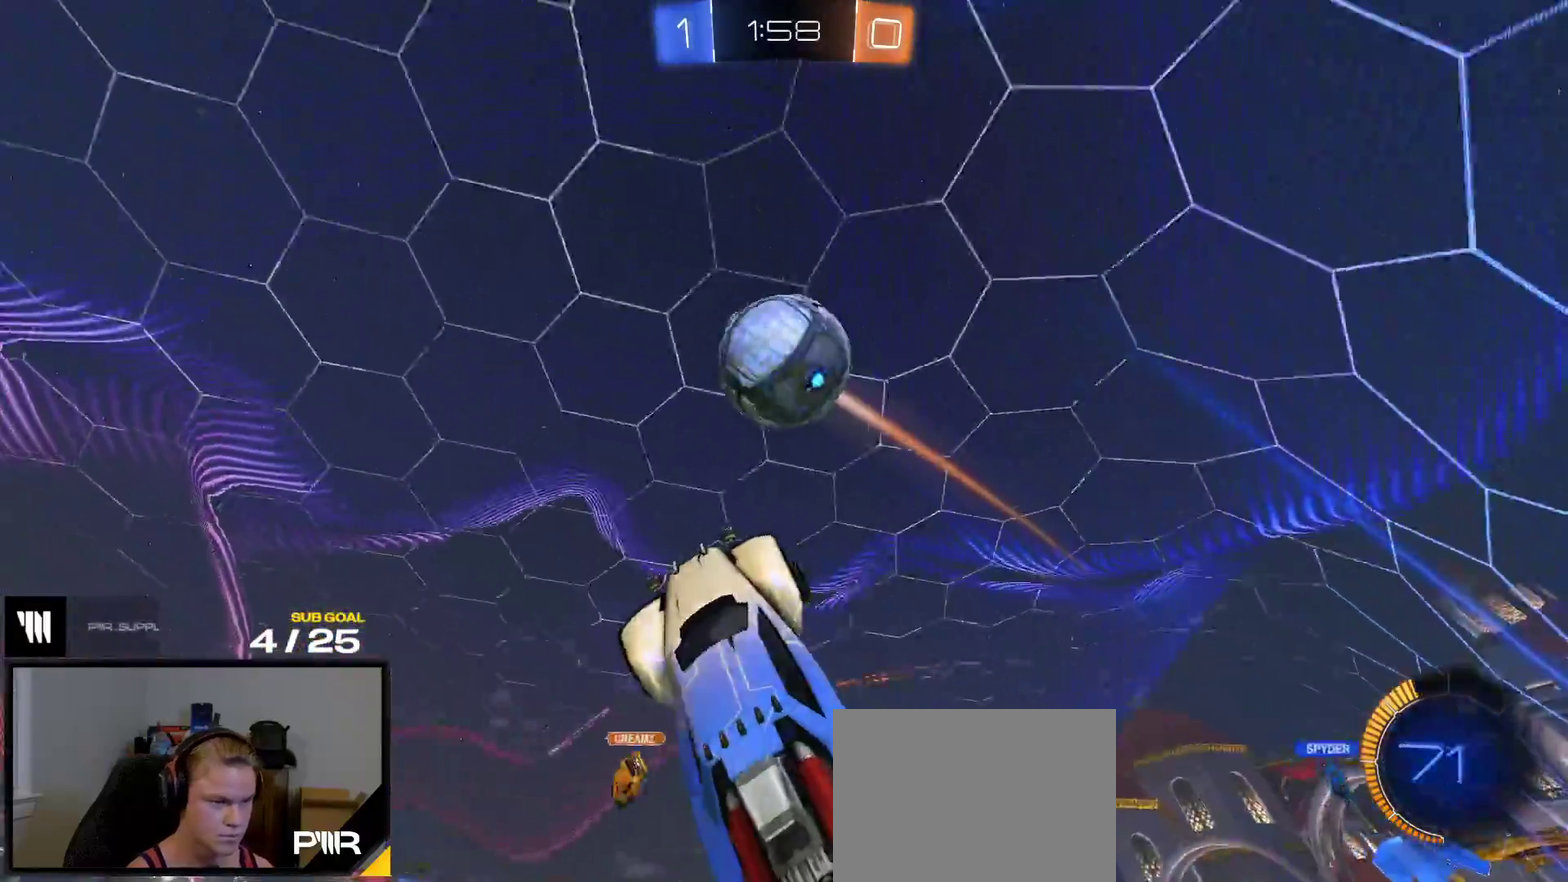
{"buttons": ["R1"], "right_stick": "center", "events": [[350, "R1", "up"], [450, "R1", "down"]]}